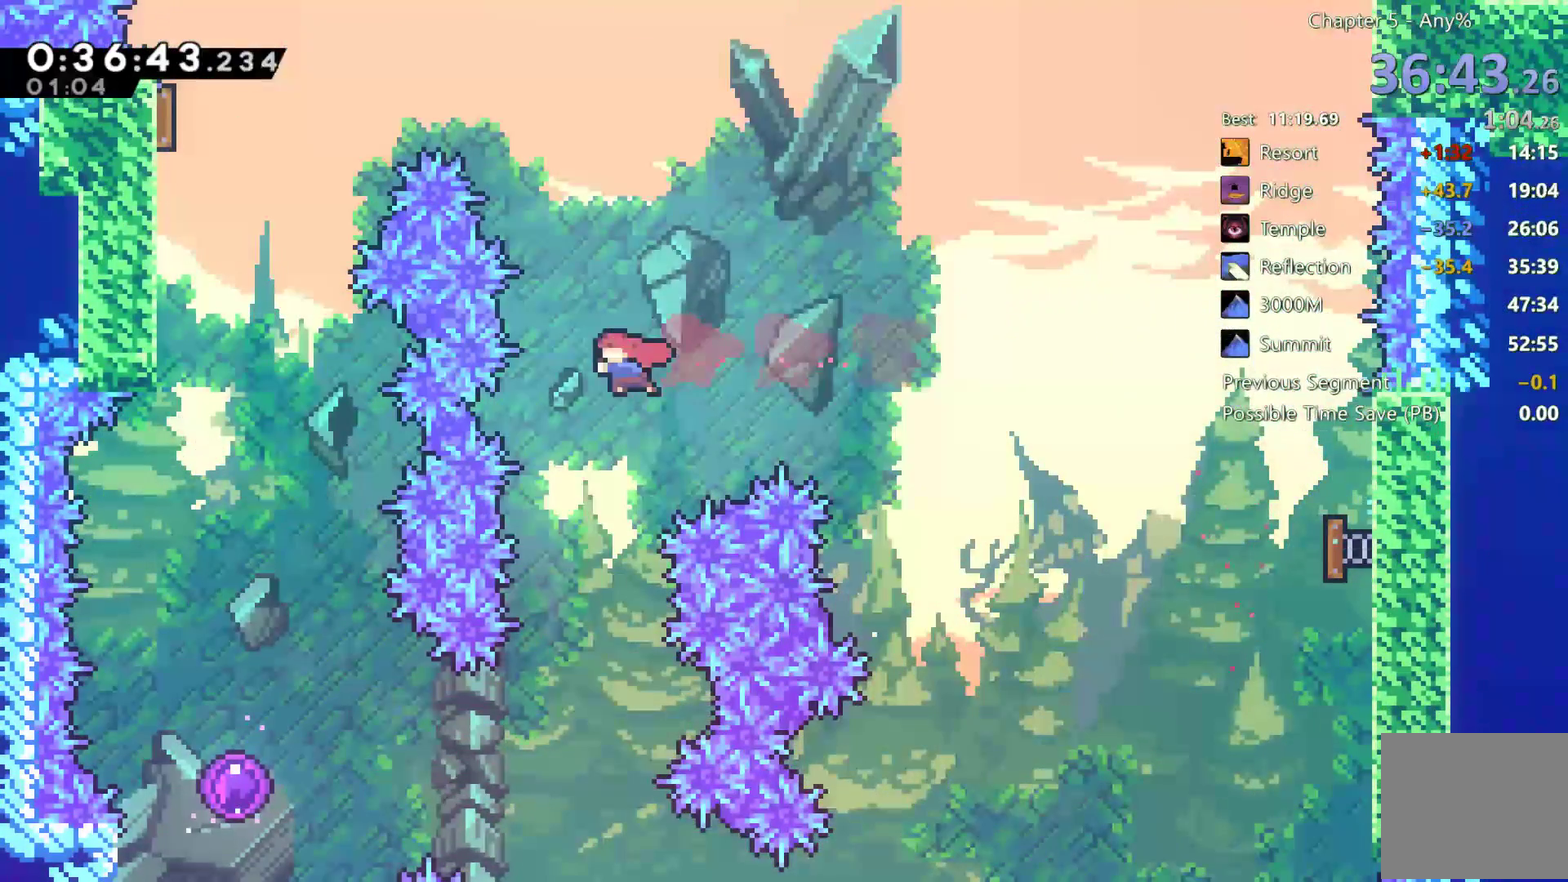
Gameplay with a controller (Xbox layout); each line is a JSON object with the inputs held at the frame after it. "events" lists button and stick changes between this image and that frame as [ms after this image, input, new state], when the widget could be followed in between. Not read: HOME L3 R3.
{"buttons": ["X", "DPAD_LEFT"], "left_stick": "center", "right_stick": "center", "events": [[367, "DPAD_LEFT", "down"], [433, "DPAD_DOWN", "up"], [467, "X", "down"]]}
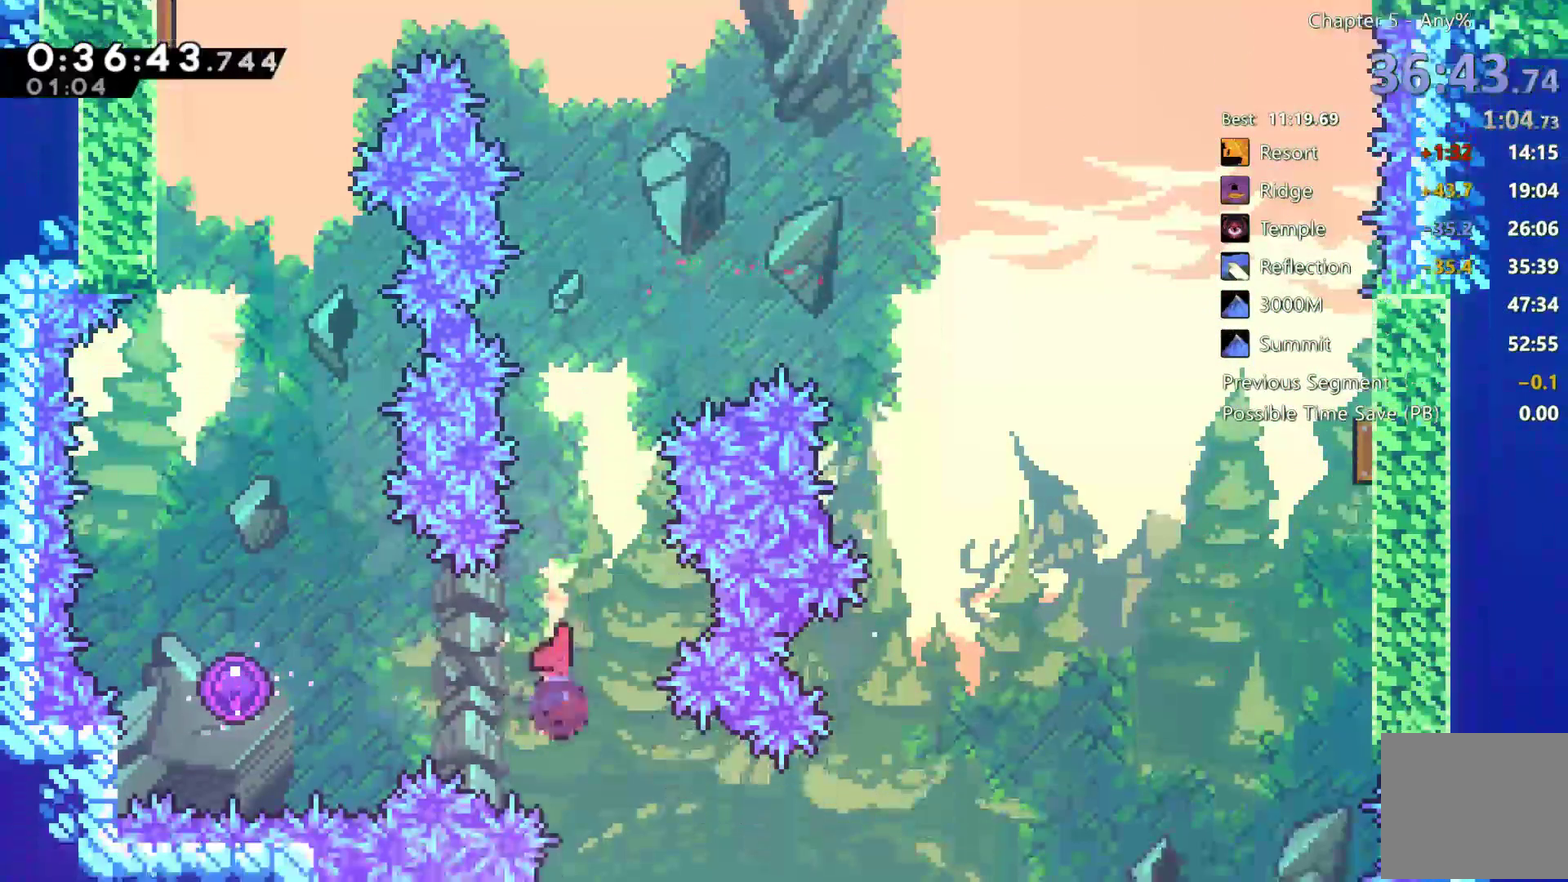
{"buttons": ["DPAD_UP"], "left_stick": "center", "right_stick": "center", "events": [[300, "DPAD_LEFT", "up"], [300, "DPAD_UP", "down"], [333, "X", "up"]]}
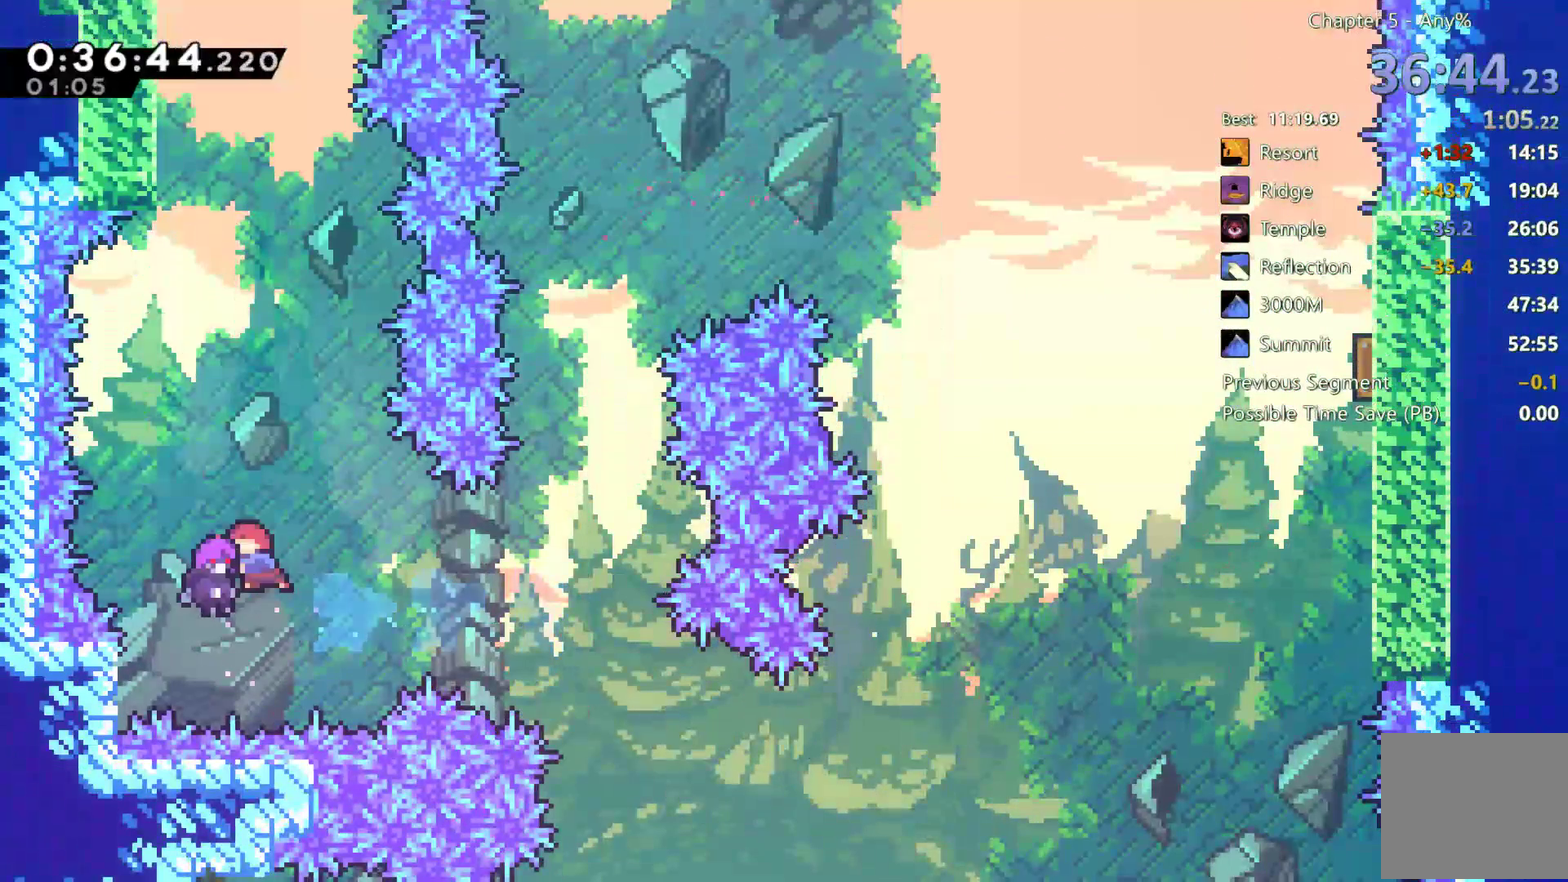
{"buttons": ["X", "DPAD_UP"], "left_stick": "center", "right_stick": "center", "events": [[467, "X", "down"]]}
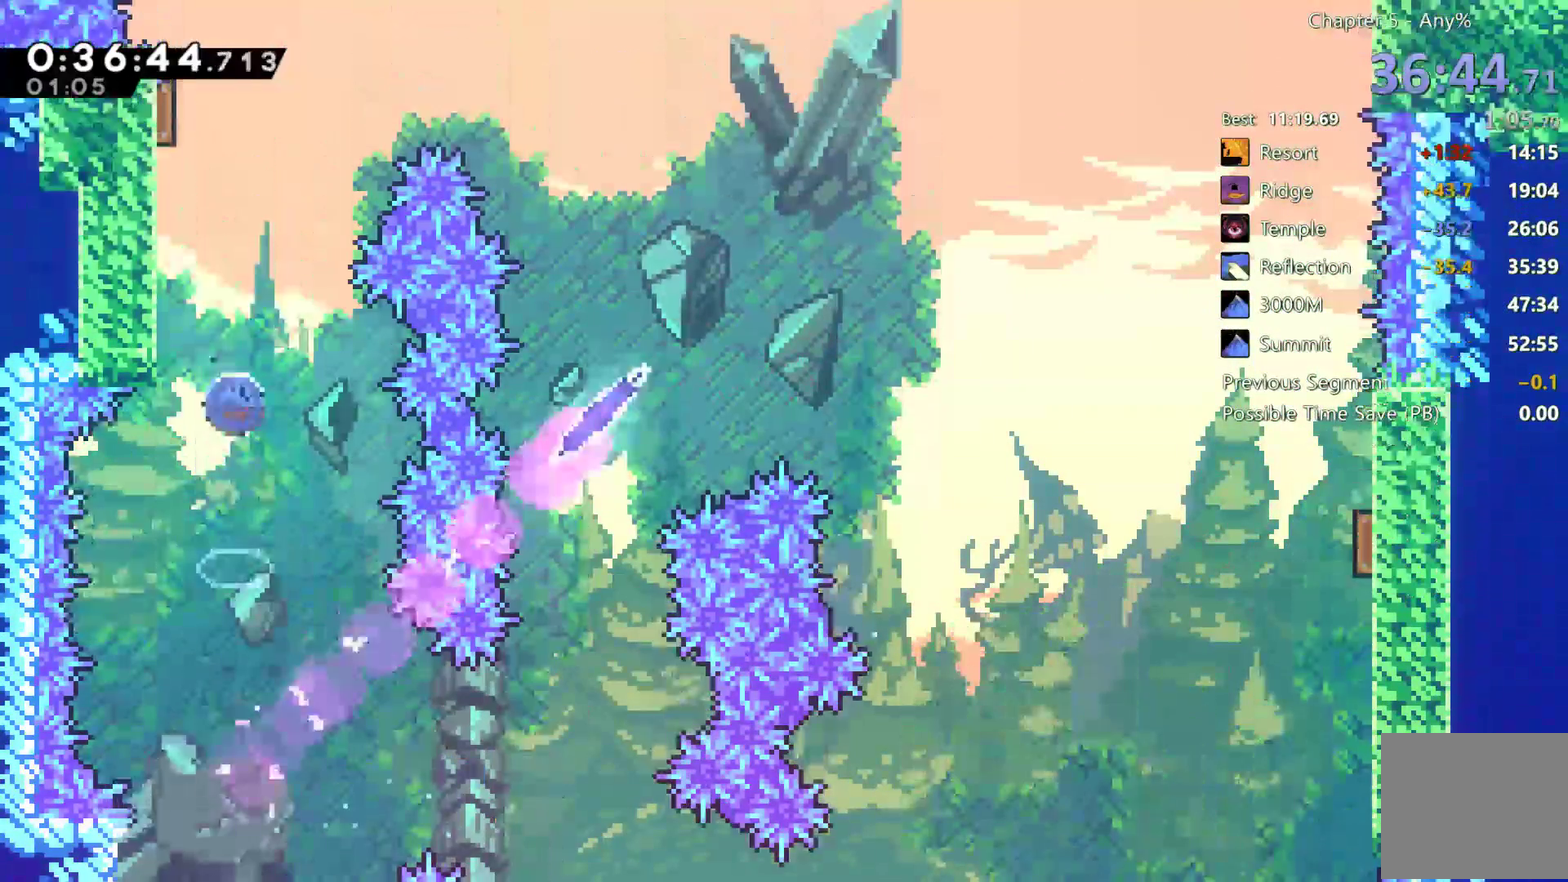
{"buttons": ["DPAD_DOWN"], "left_stick": "center", "right_stick": "center", "events": [[167, "DPAD_LEFT", "down"], [450, "DPAD_LEFT", "up"], [450, "DPAD_UP", "up"], [500, "DPAD_DOWN", "down"], [500, "X", "up"]]}
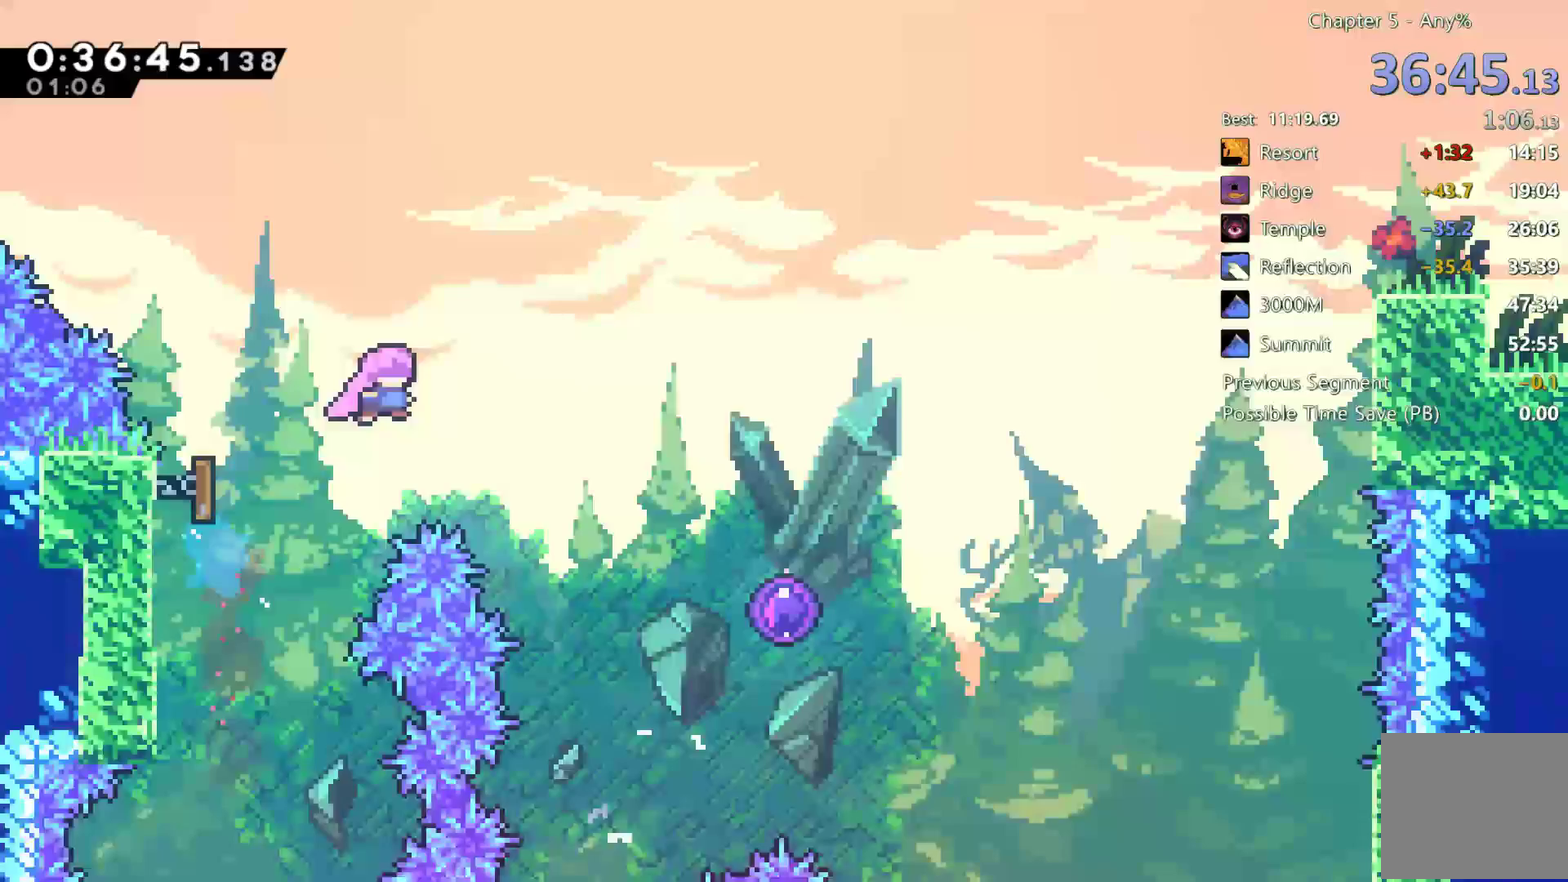
{"buttons": ["DPAD_DOWN", "DPAD_RIGHT"], "left_stick": "center", "right_stick": "center", "events": [[67, "DPAD_RIGHT", "down"], [200, "X", "down"], [300, "X", "up"]]}
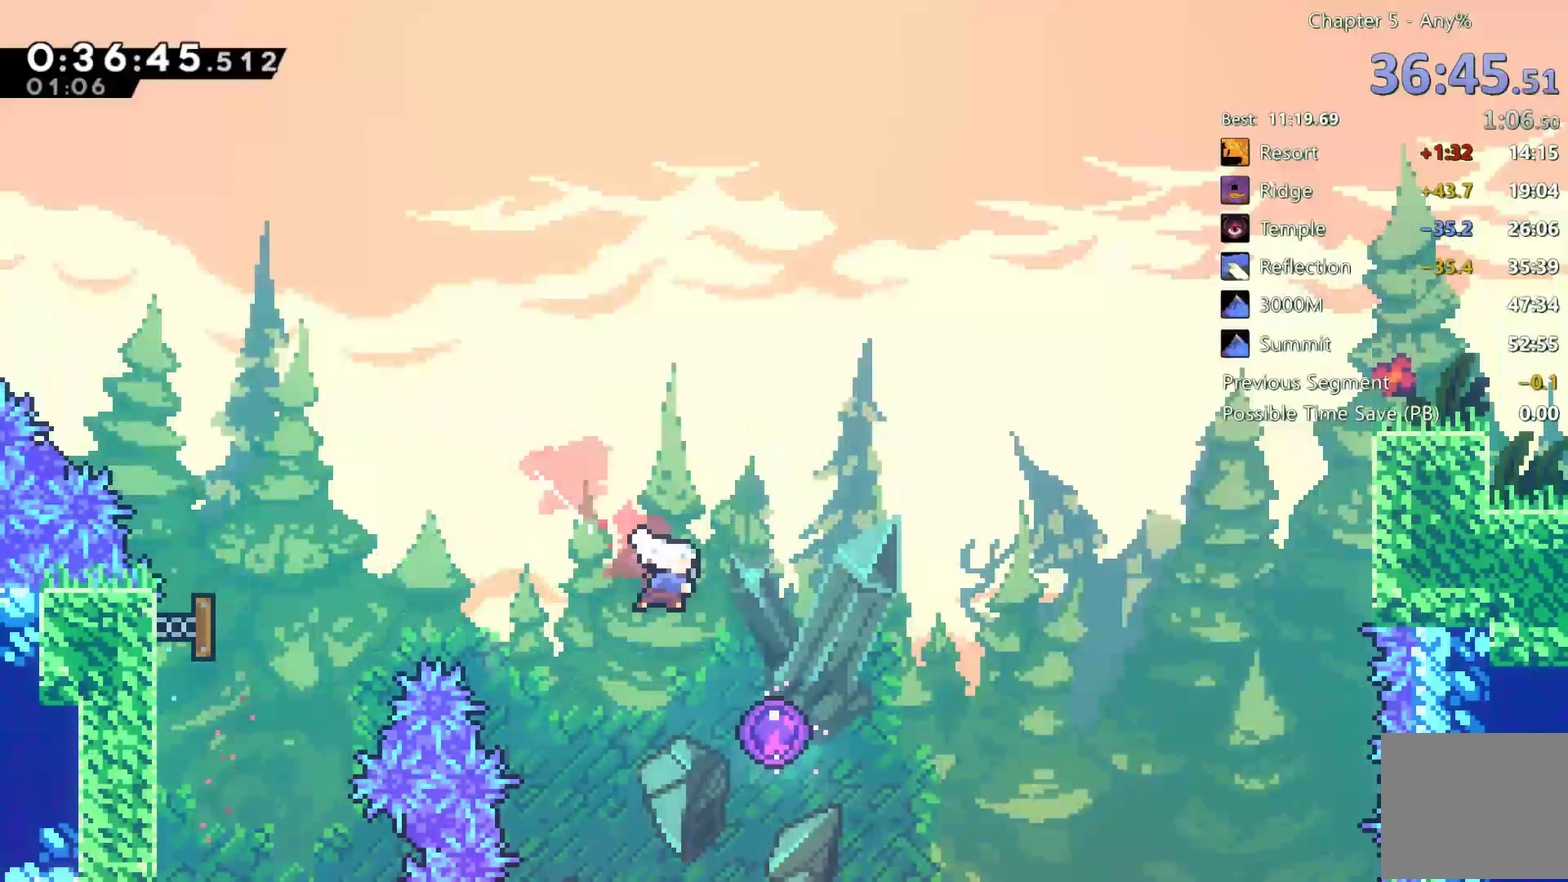
{"buttons": [], "left_stick": "center", "right_stick": "center", "events": [[133, "DPAD_DOWN", "up"], [217, "DPAD_RIGHT", "up"], [217, "DPAD_UP", "down"], [467, "DPAD_UP", "up"]]}
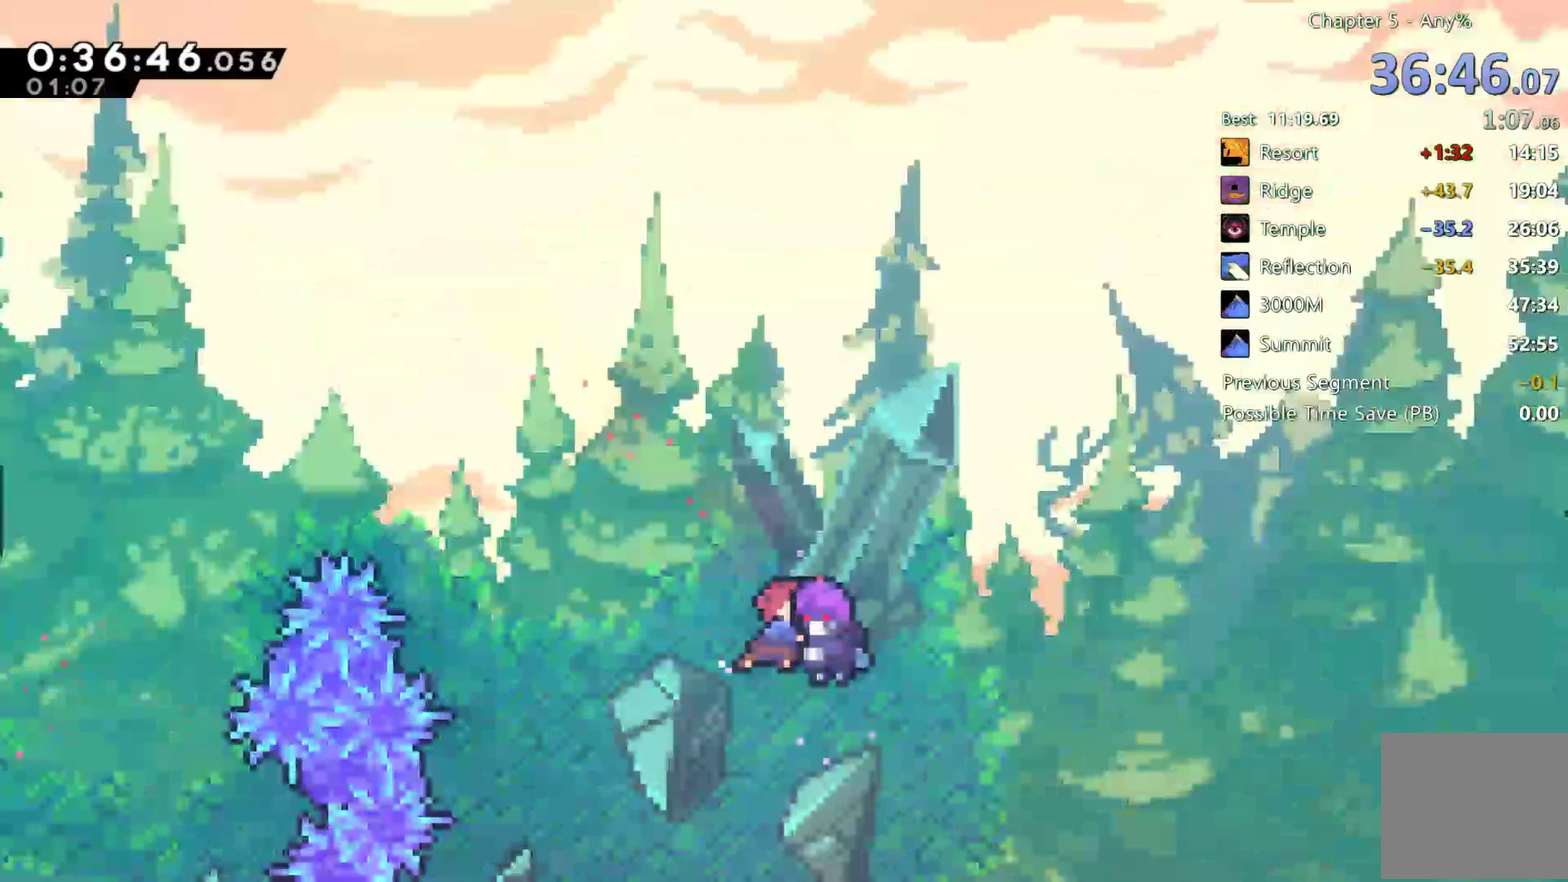
{"buttons": [], "left_stick": "center", "right_stick": "center", "events": []}
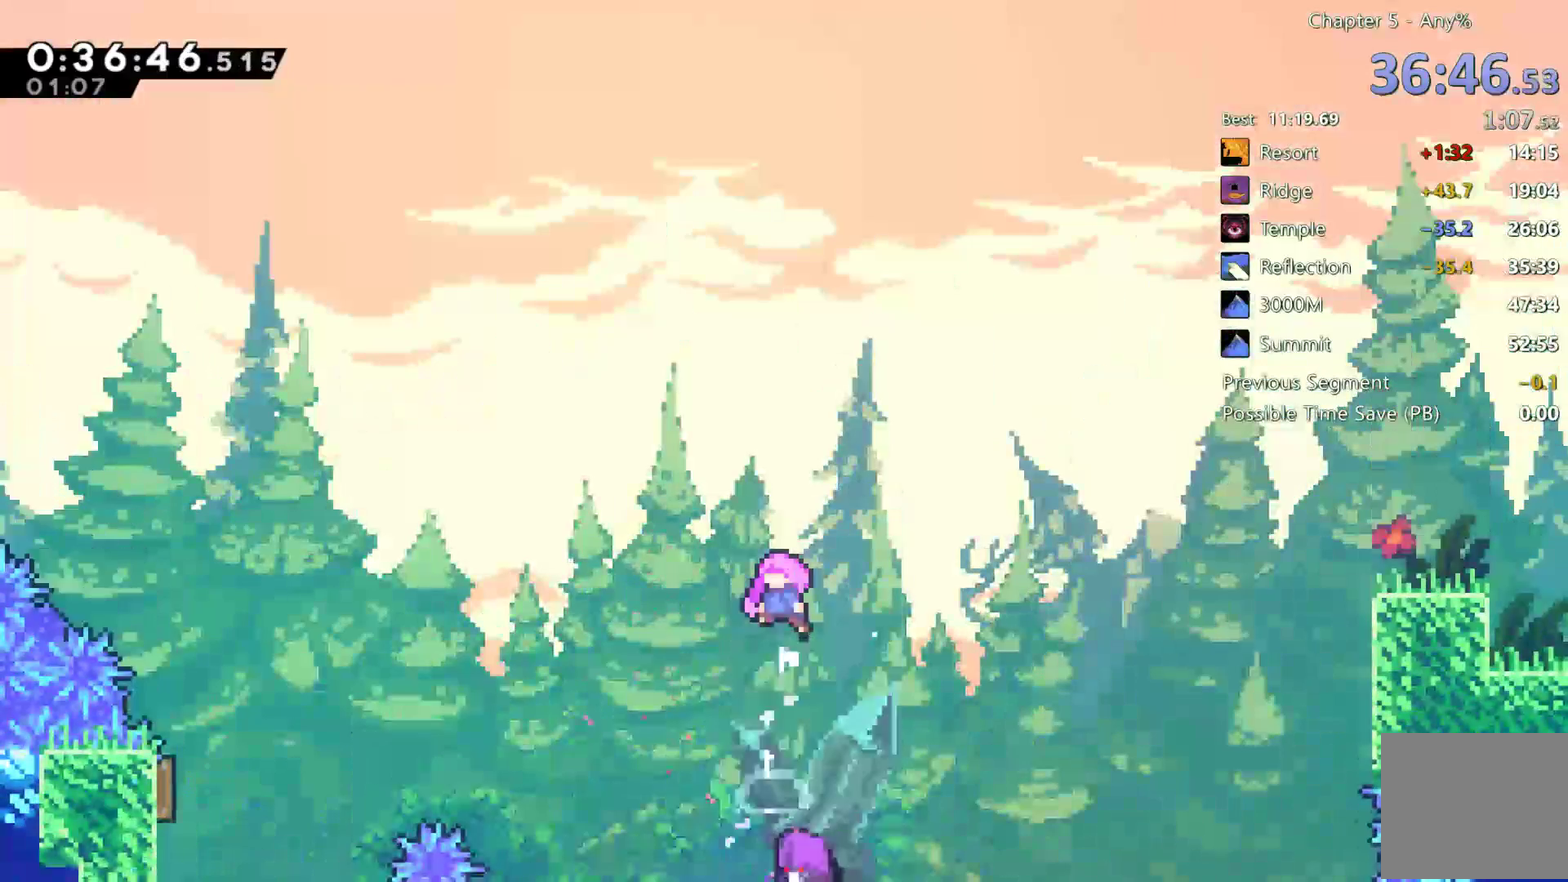
{"buttons": [], "left_stick": "center", "right_stick": "center", "events": []}
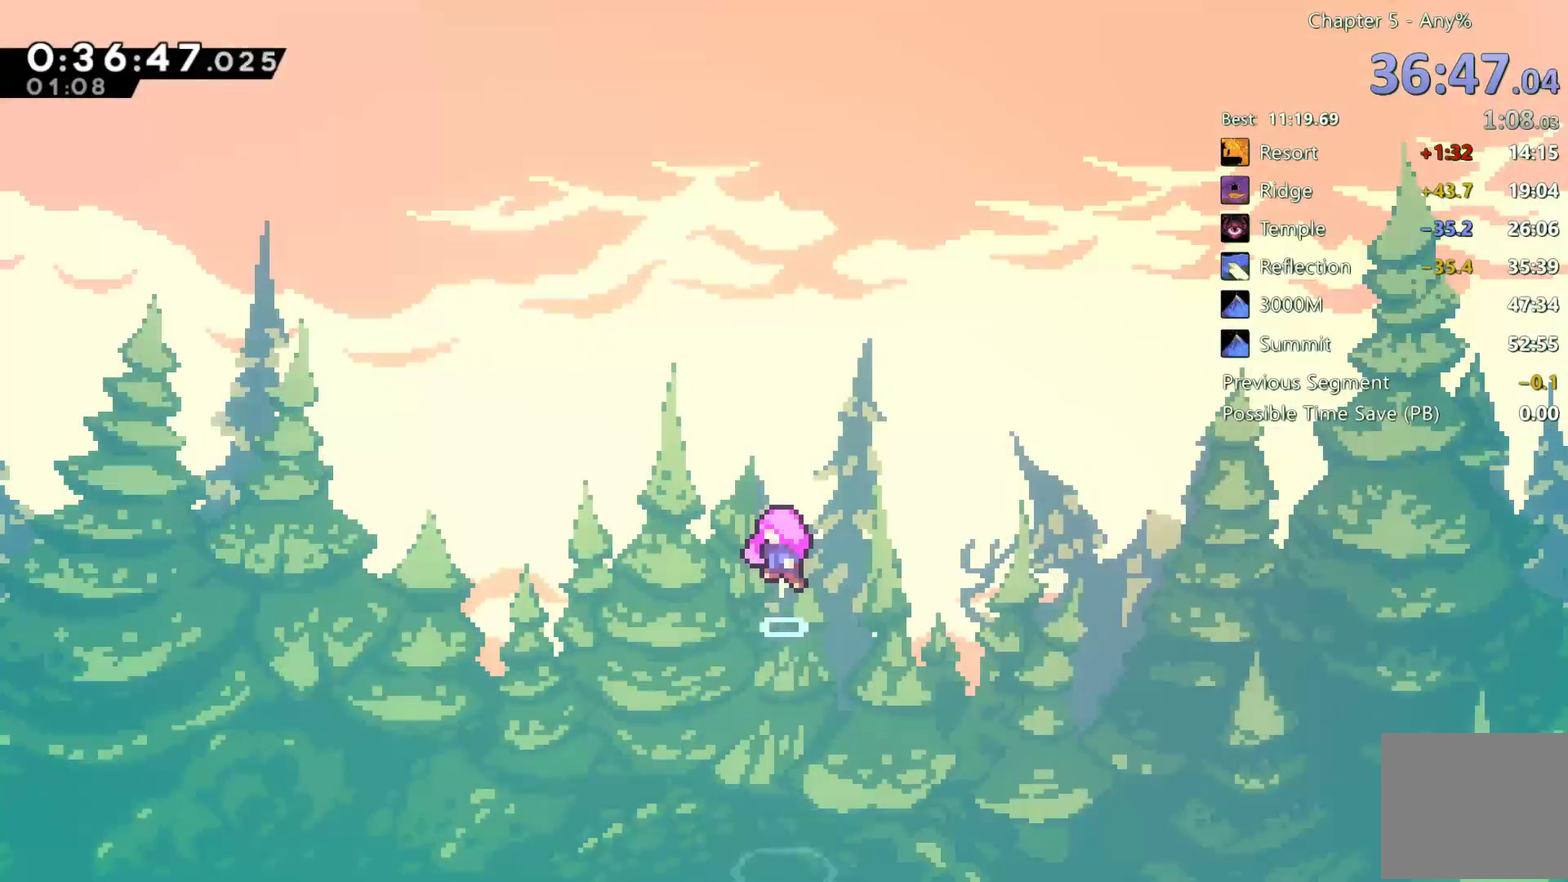
{"buttons": [], "left_stick": "center", "right_stick": "center", "events": []}
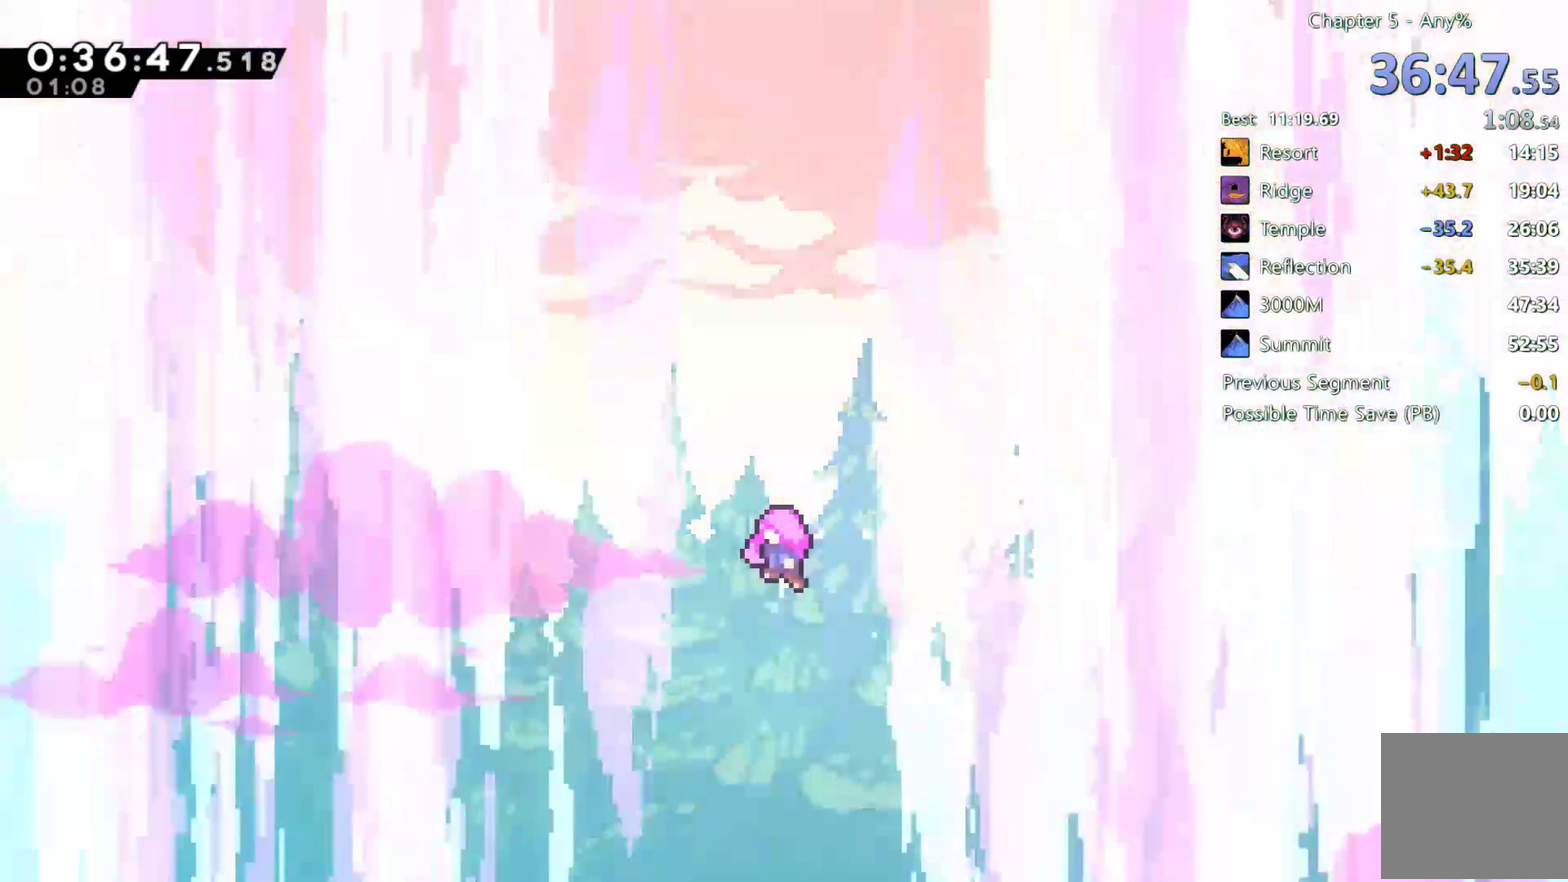
{"buttons": [], "left_stick": "center", "right_stick": "center", "events": []}
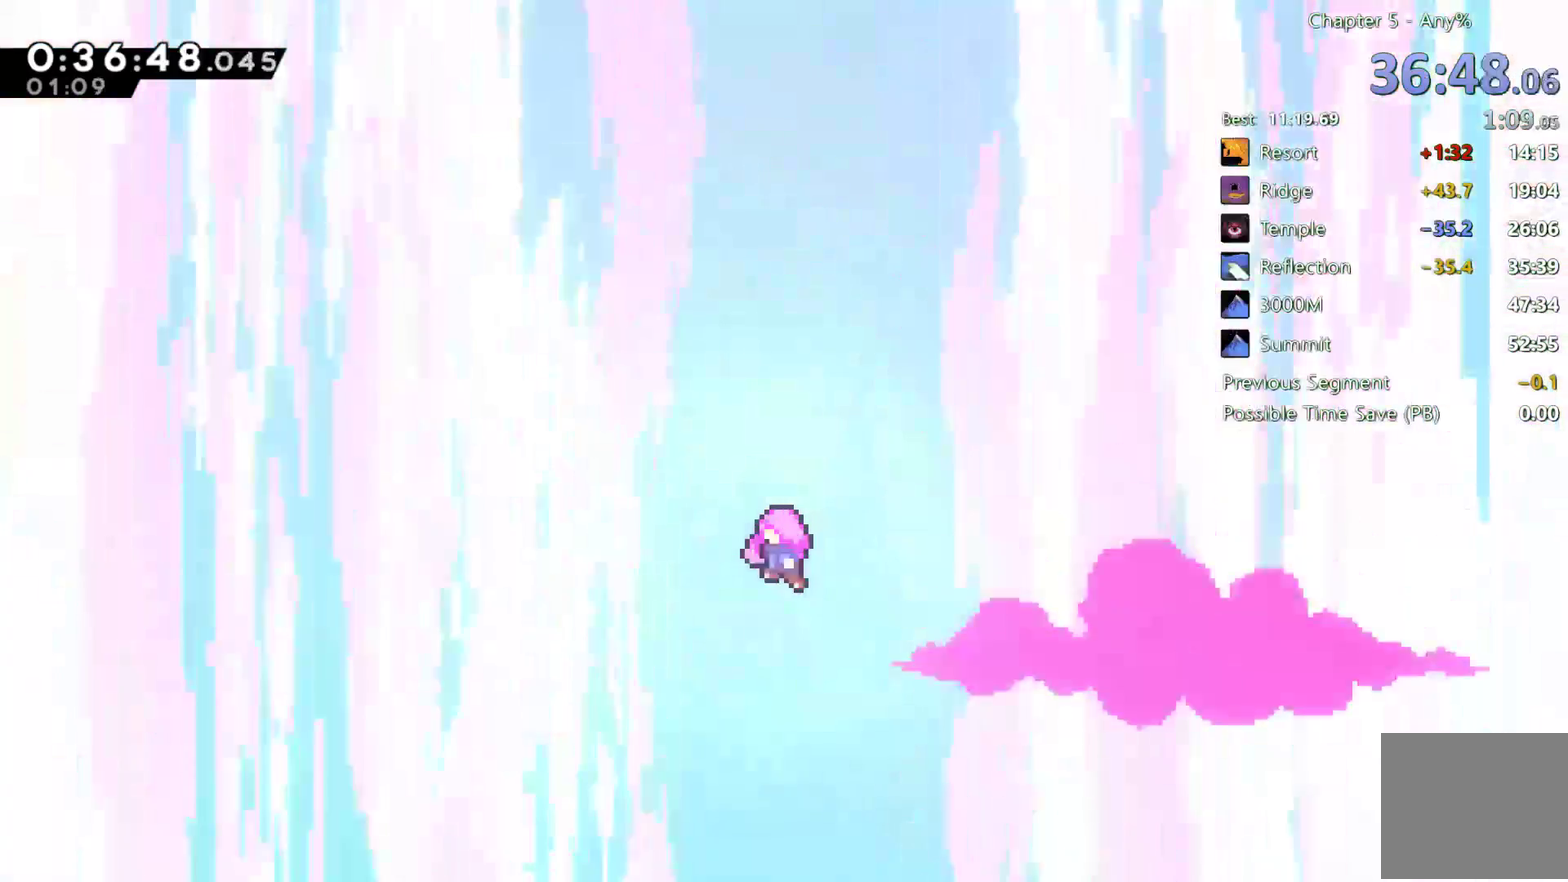
{"buttons": [], "left_stick": "center", "right_stick": "center", "events": []}
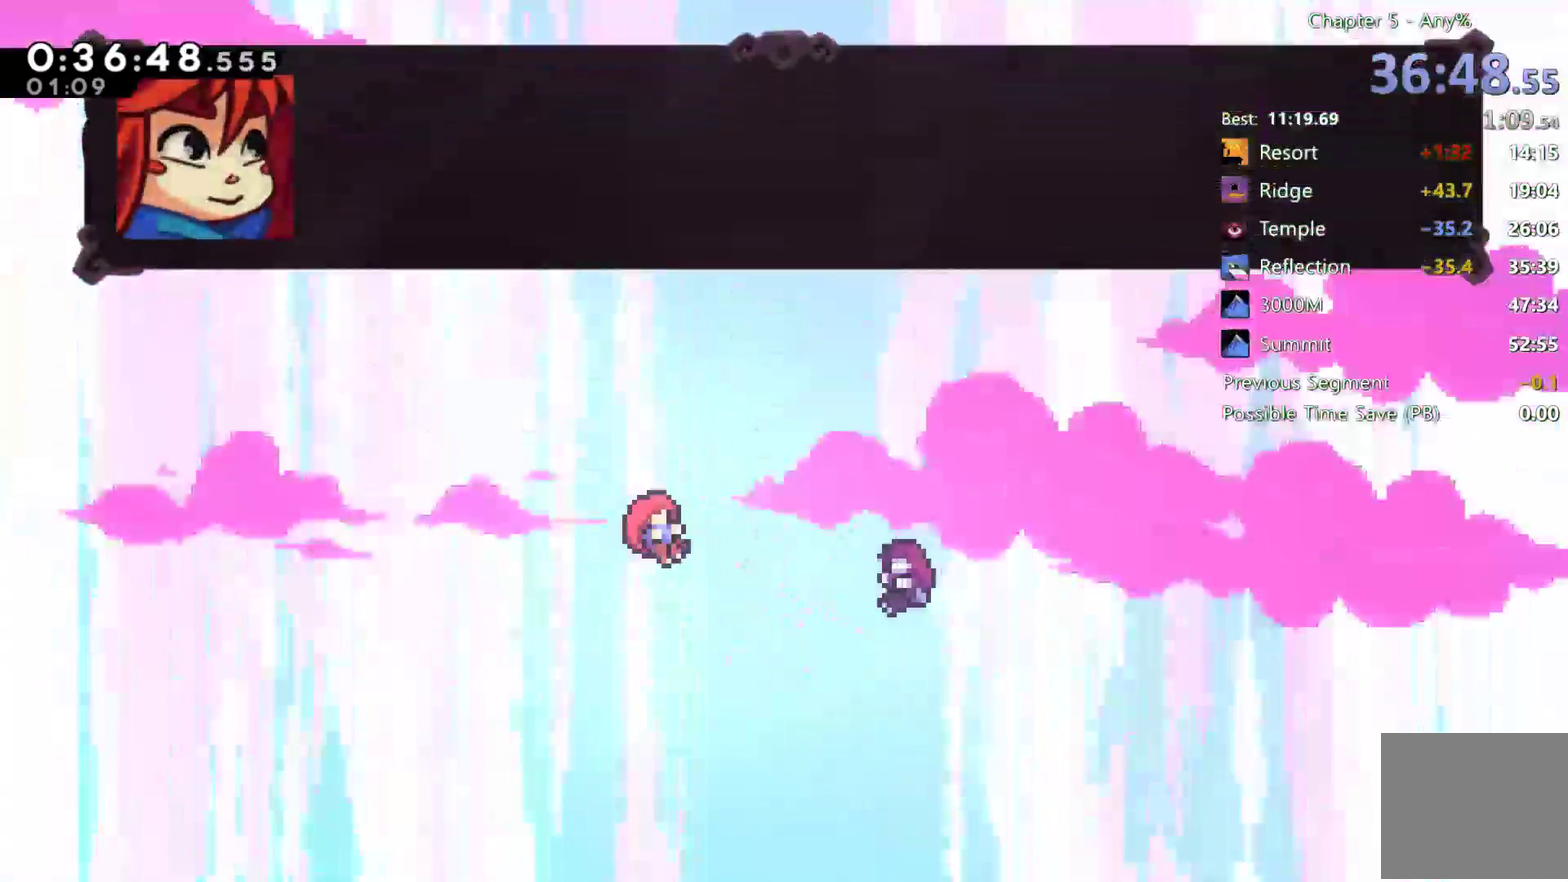
{"buttons": ["A"], "left_stick": "center", "right_stick": "center", "events": [[83, "DPAD_DOWN", "down"], [150, "DPAD_DOWN", "up"], [200, "A", "down"], [267, "A", "up"], [500, "A", "down"]]}
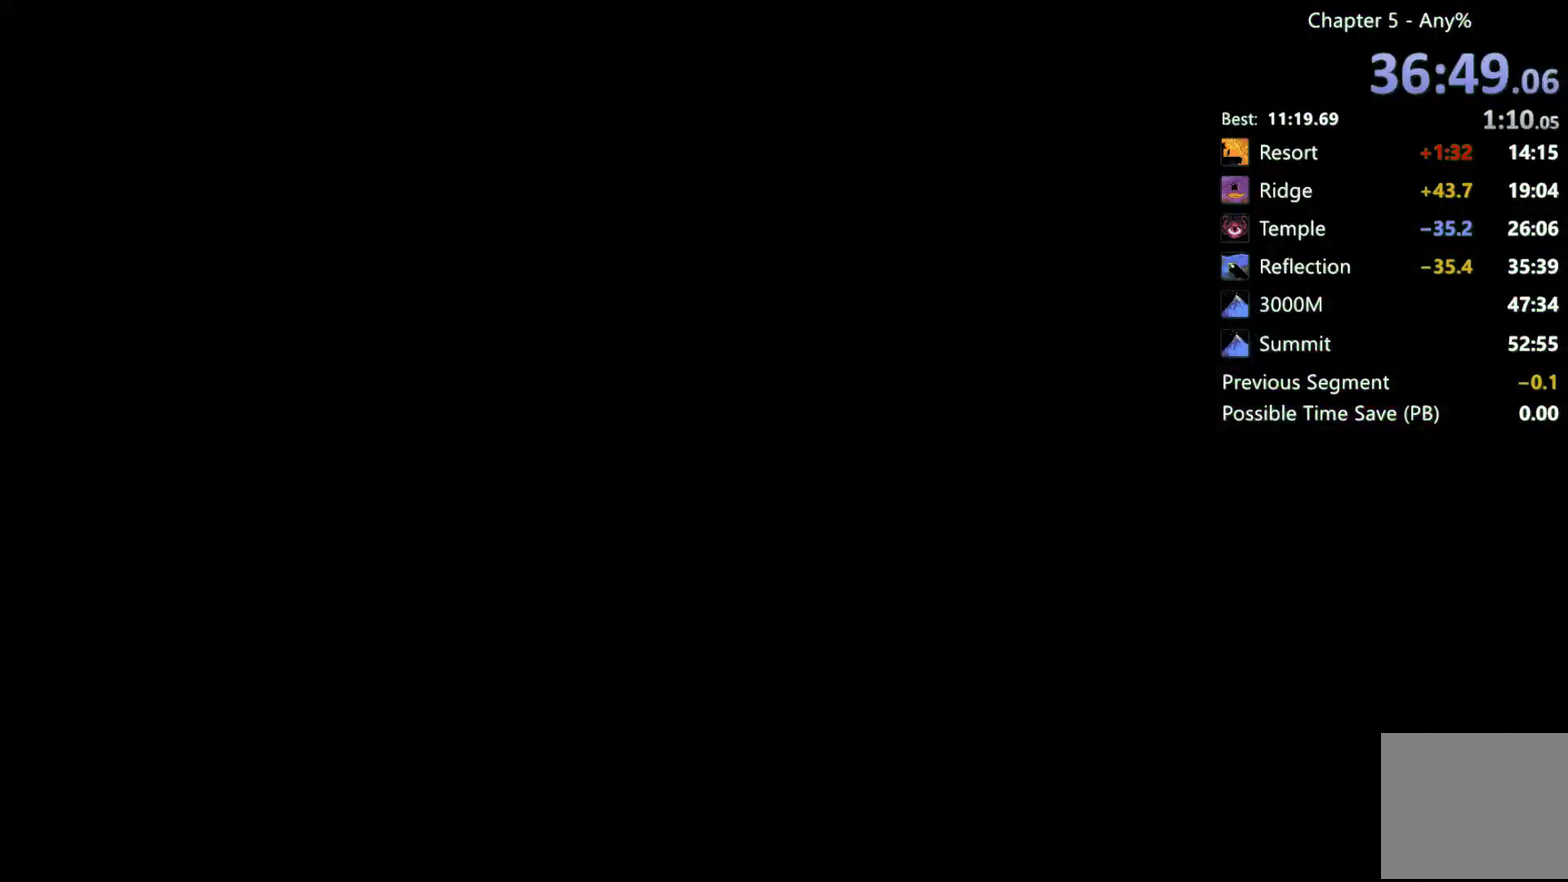
{"buttons": ["A", "L2", "R2"], "left_stick": "center", "right_stick": "center", "events": [[33, "A", "up"], [67, "R2", "down"], [100, "L2", "down"], [233, "L2", "up"], [267, "A", "down"], [300, "L2", "down"], [333, "A", "up"], [433, "L2", "up"], [500, "A", "down"], [500, "L2", "down"]]}
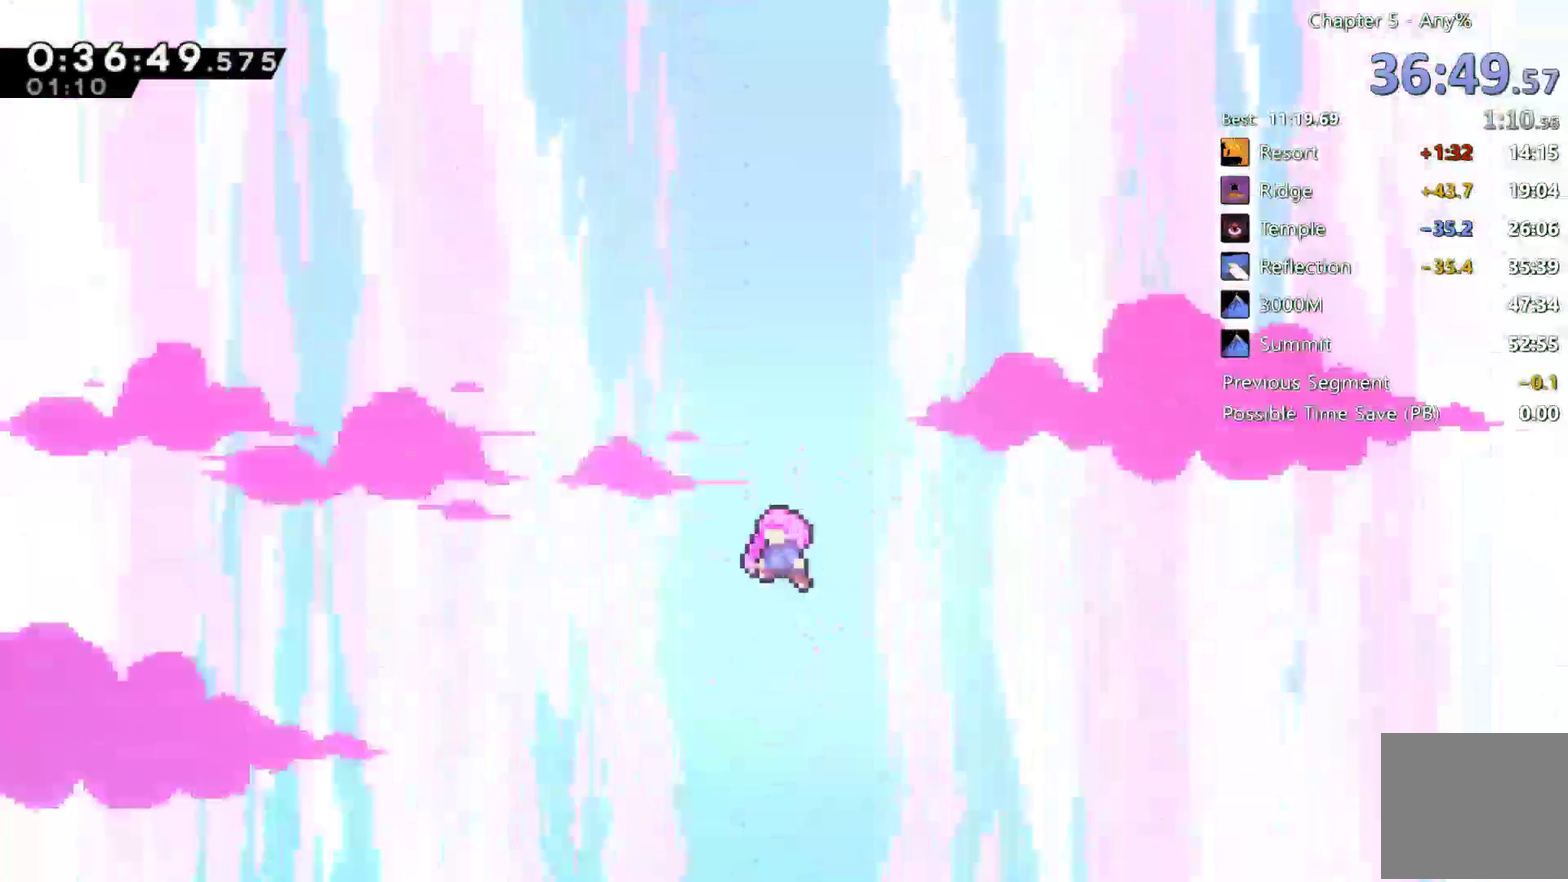
{"buttons": [], "left_stick": "center", "right_stick": "center", "events": [[33, "A", "up"], [100, "L2", "up"], [183, "L2", "down"], [283, "L2", "up"], [333, "A", "down"], [383, "L2", "down"], [400, "A", "up"], [483, "L2", "up"], [483, "R2", "up"]]}
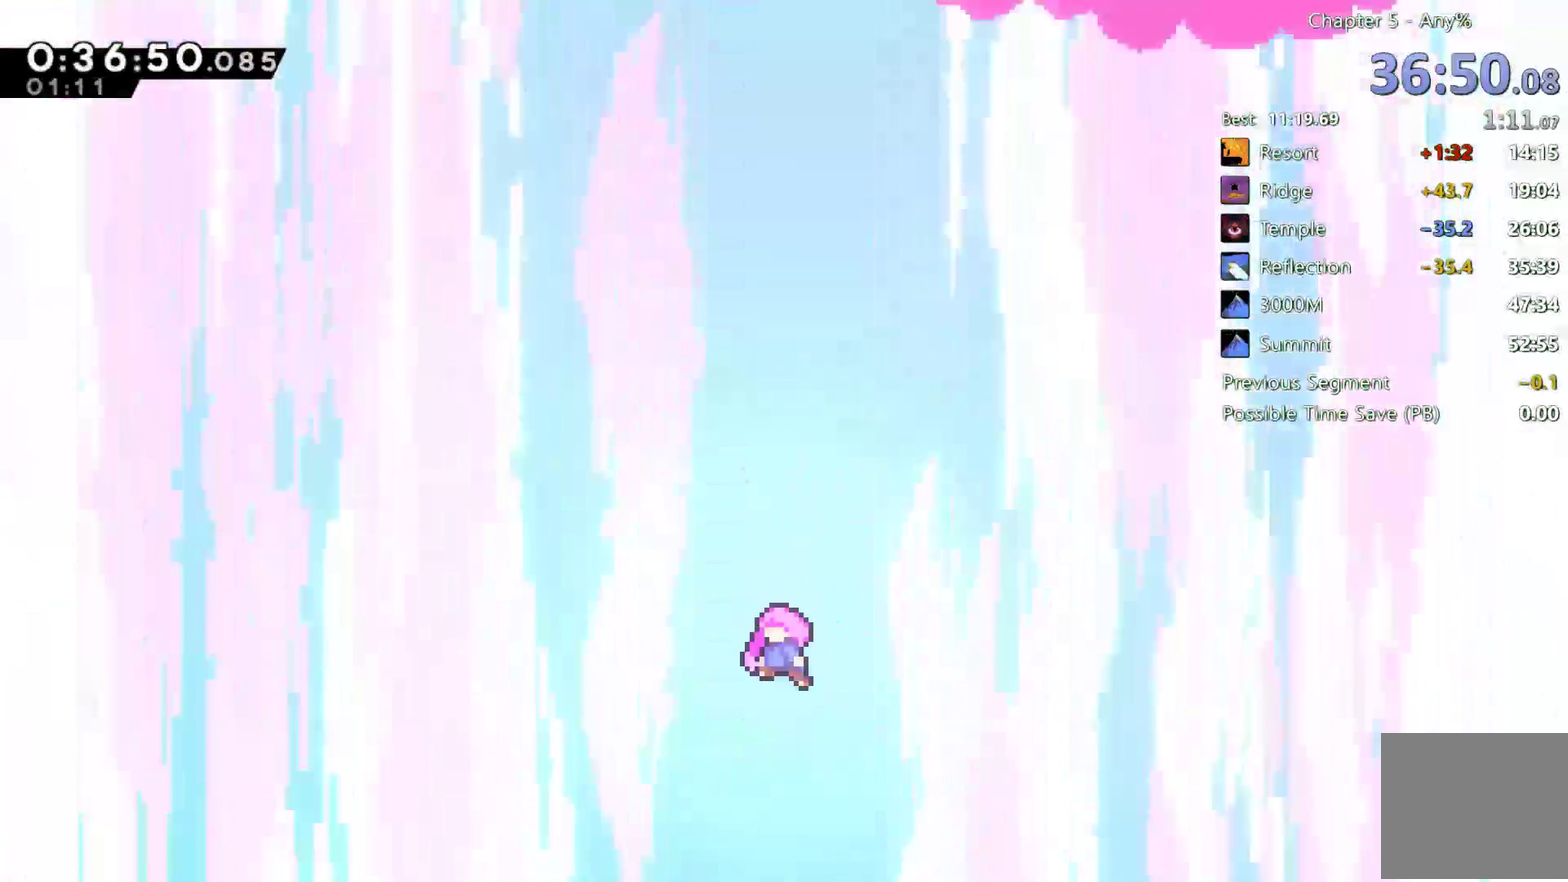
{"buttons": [], "left_stick": "center", "right_stick": "center", "events": [[33, "L2", "down"], [33, "R2", "down"], [100, "R2", "up"], [133, "L2", "up"]]}
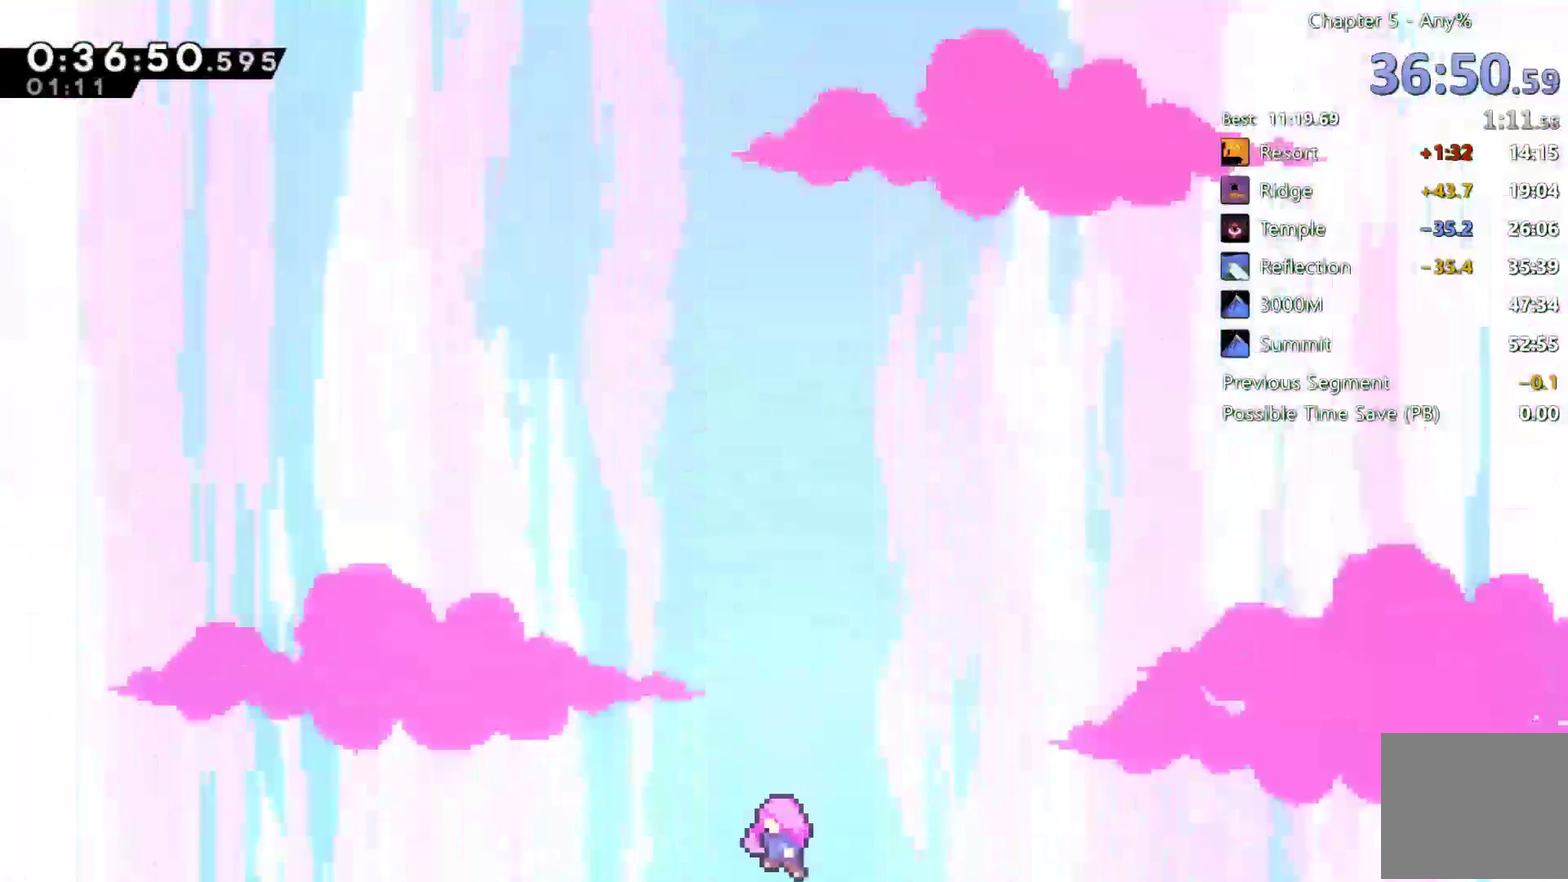
{"buttons": [], "left_stick": "center", "right_stick": "center", "events": []}
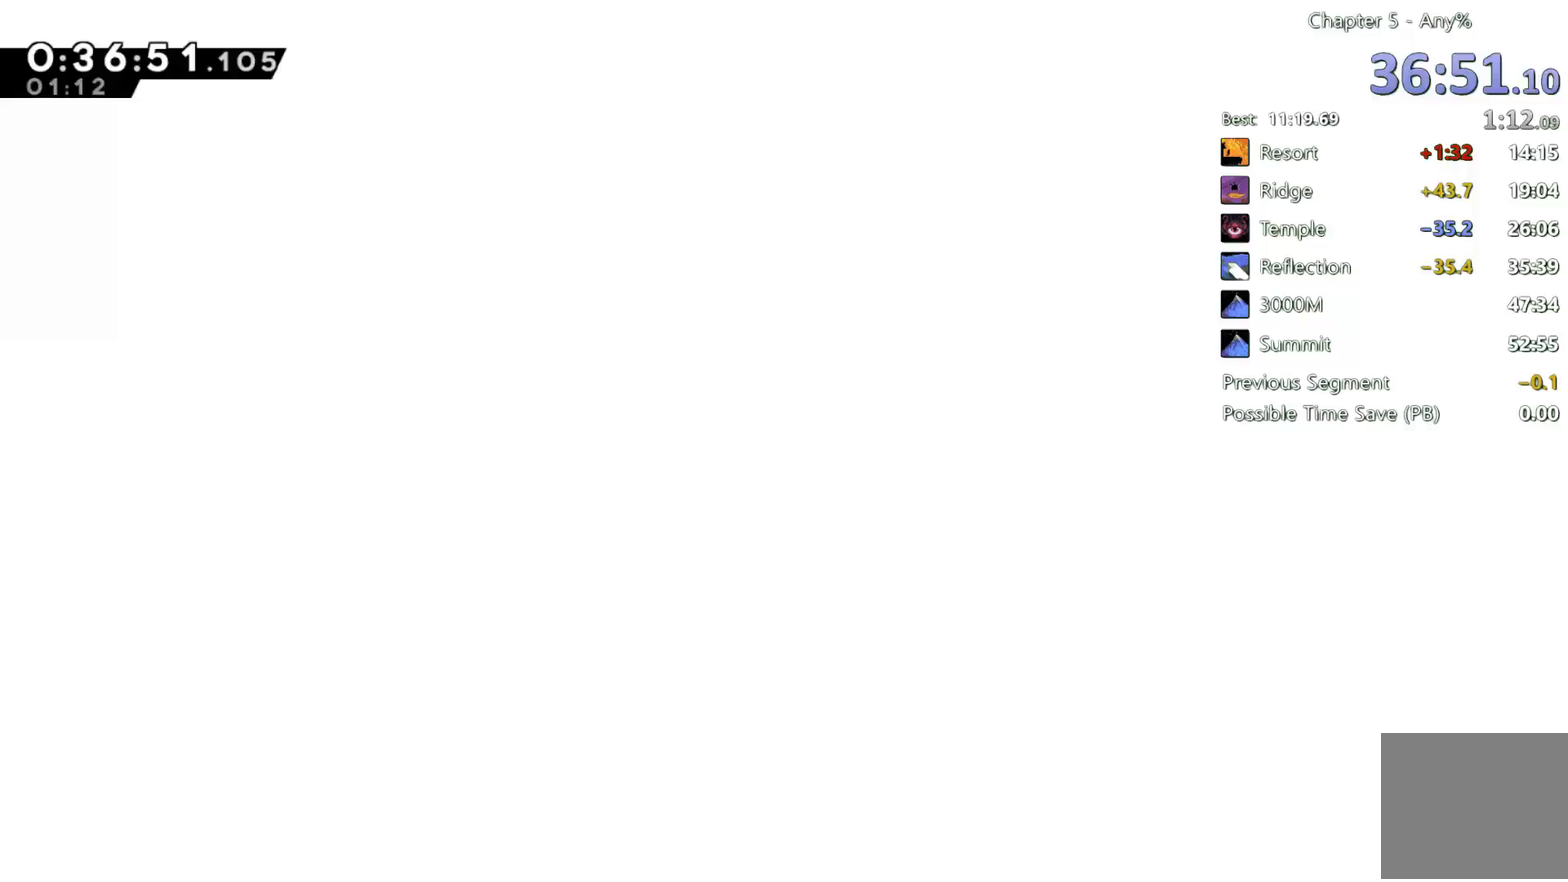
{"buttons": [], "left_stick": "center", "right_stick": "center", "events": []}
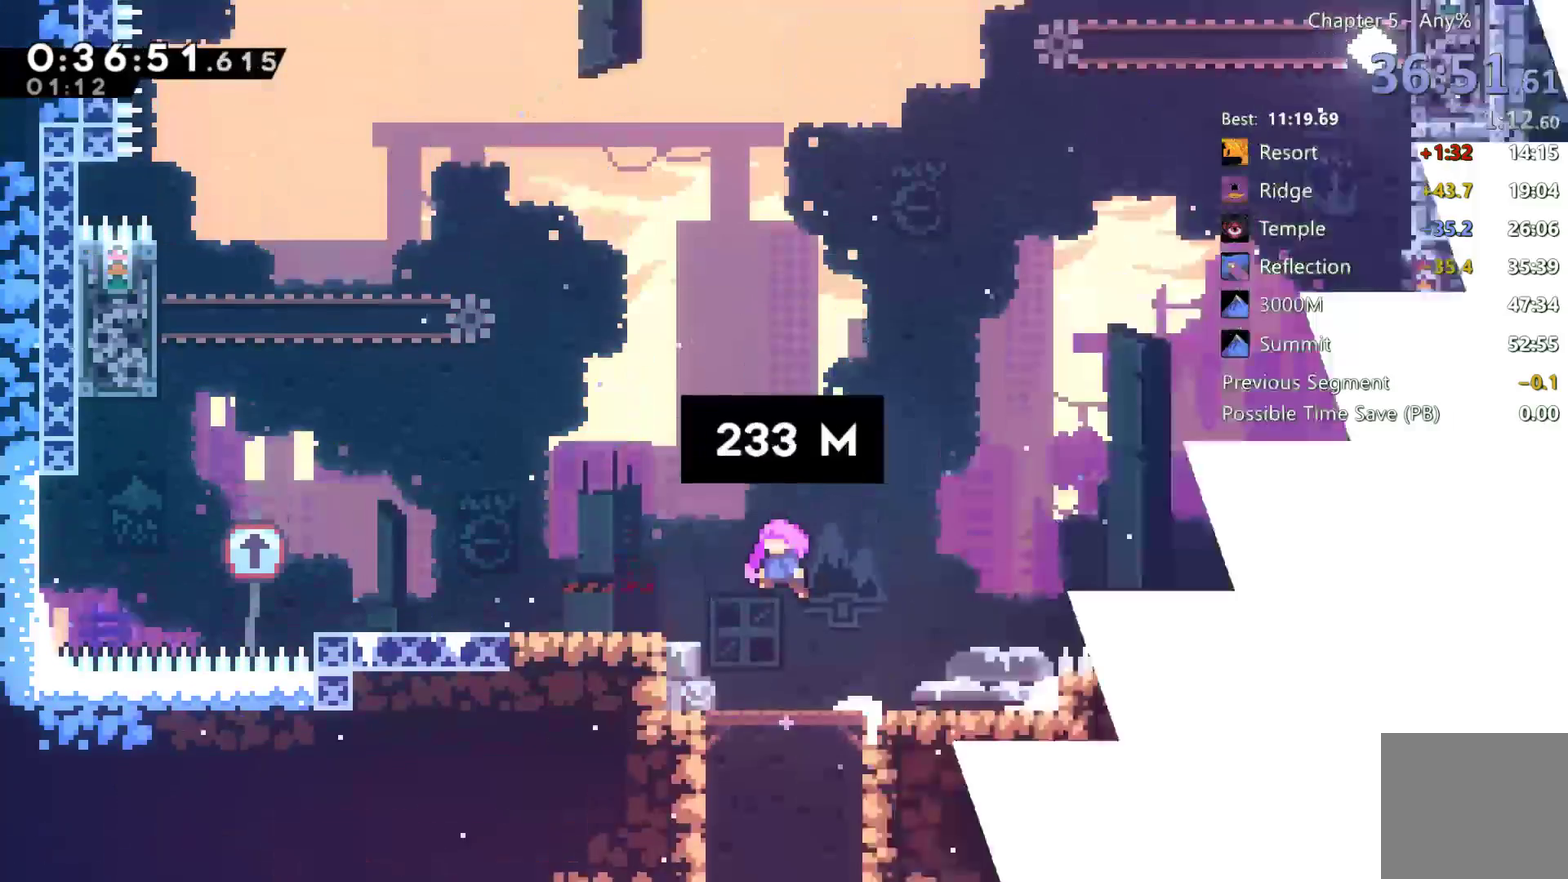
{"buttons": [], "left_stick": "center", "right_stick": "center", "events": []}
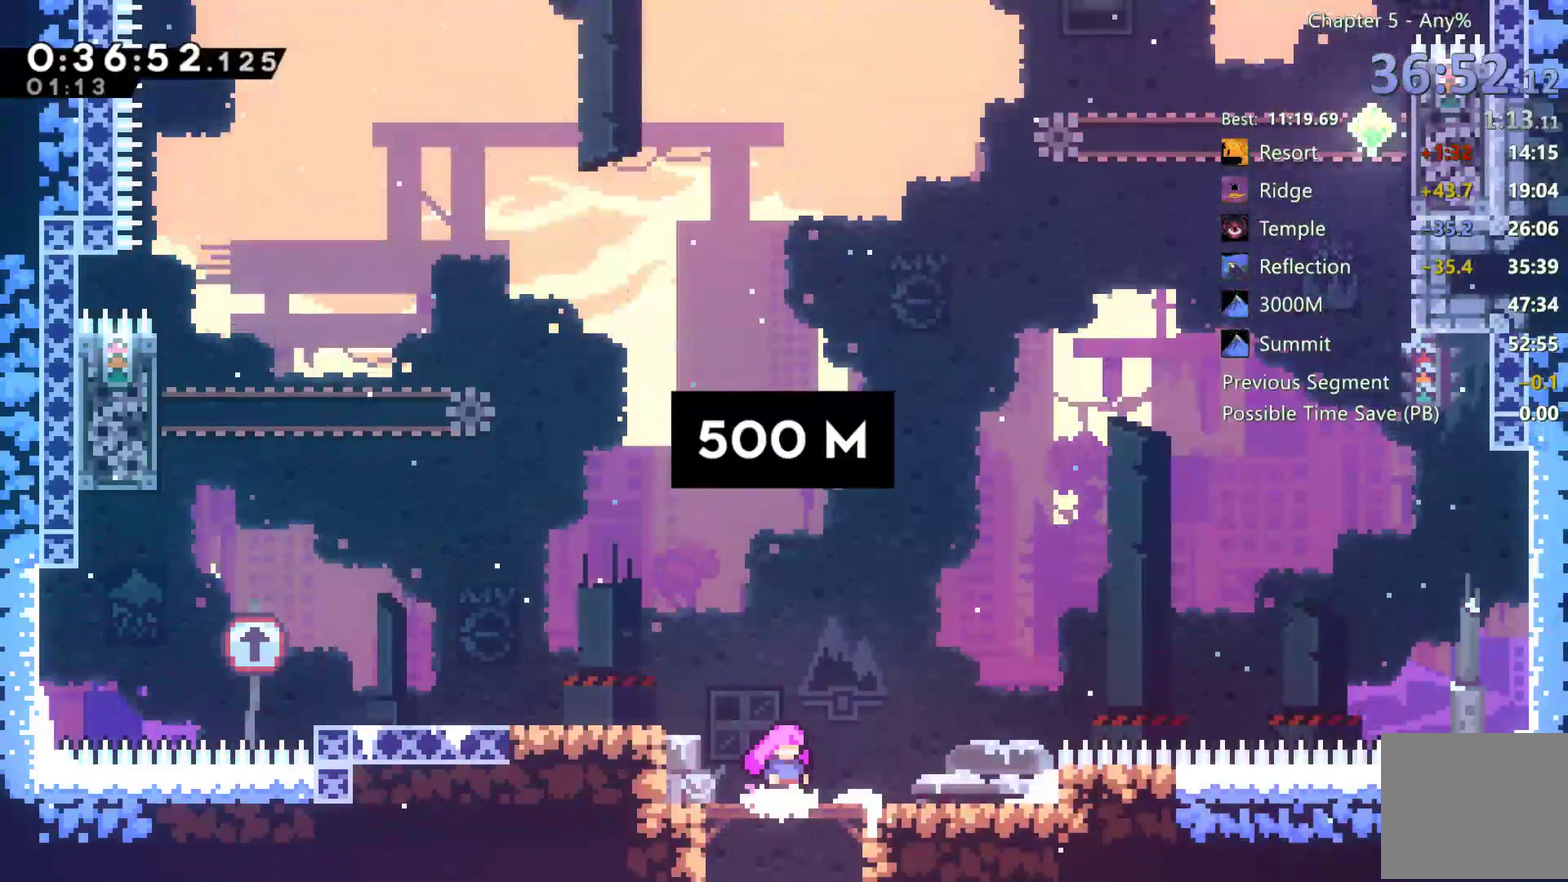
{"buttons": ["A", "DPAD_DOWN", "DPAD_LEFT"], "left_stick": "center", "right_stick": "center", "events": [[367, "A", "down"], [400, "DPAD_LEFT", "down"], [467, "DPAD_DOWN", "down"]]}
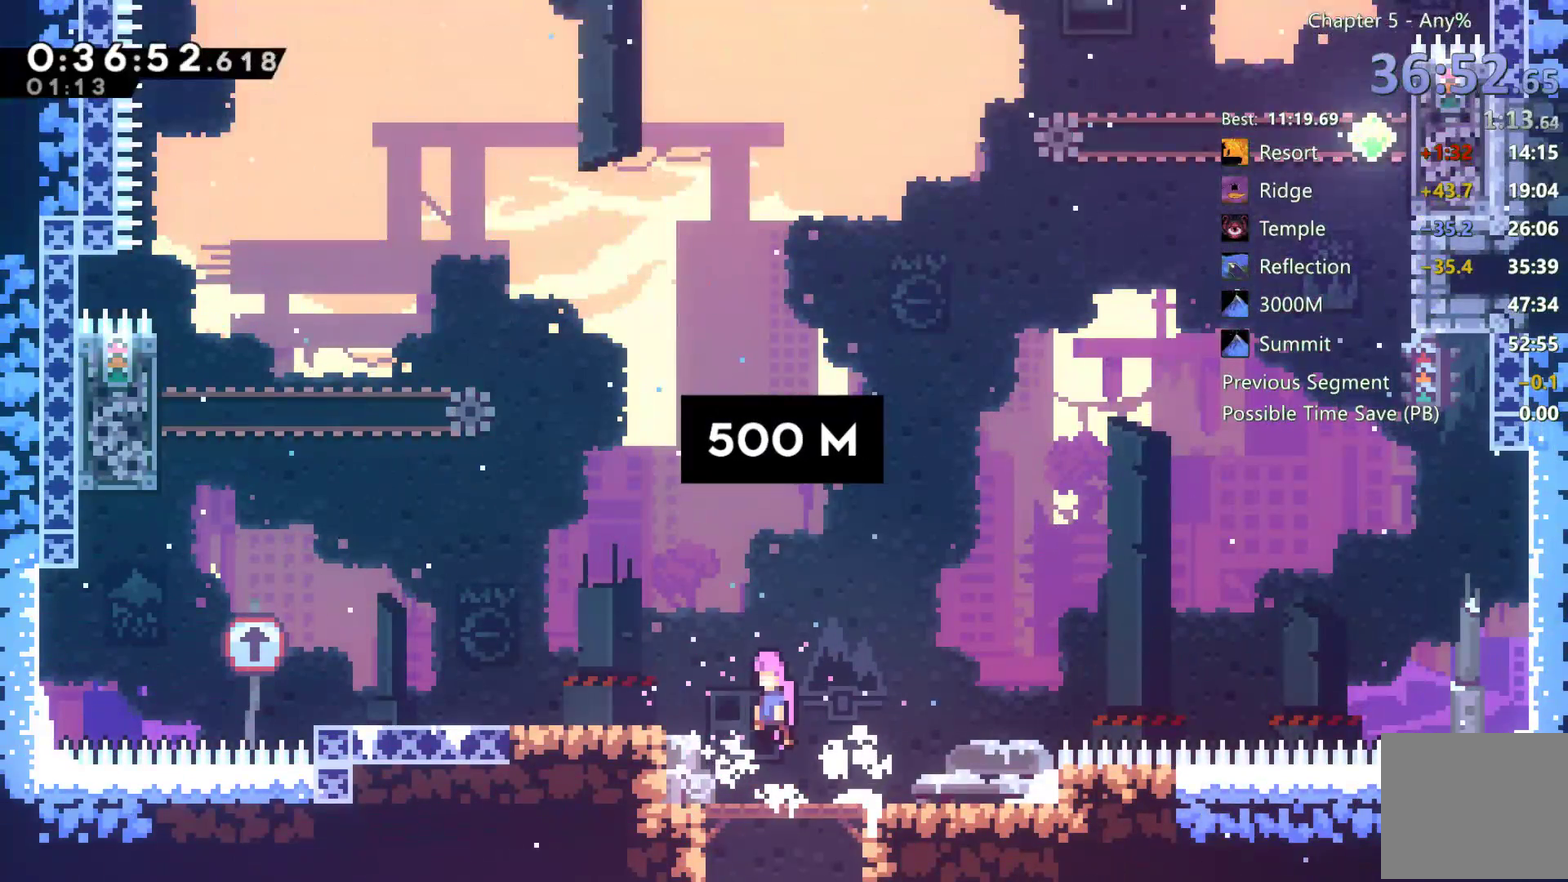
{"buttons": ["A", "DPAD_DOWN", "DPAD_LEFT"], "left_stick": "center", "right_stick": "center", "events": [[67, "A", "up"], [167, "X", "down"], [233, "X", "up"], [383, "A", "down"]]}
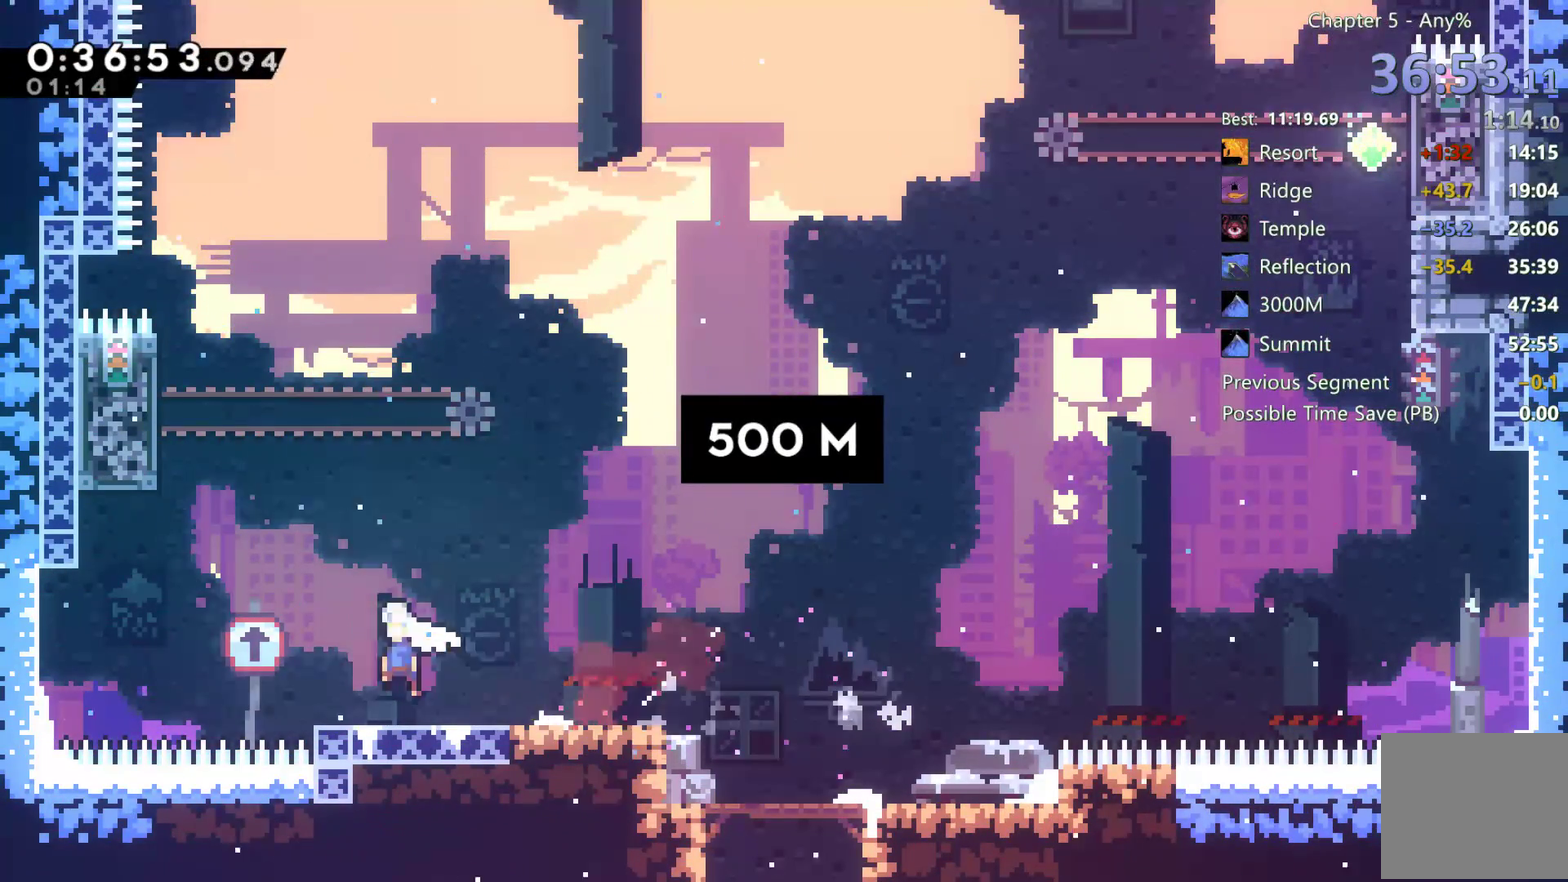
{"buttons": ["A", "DPAD_RIGHT"], "left_stick": "center", "right_stick": "center", "events": [[33, "DPAD_DOWN", "up"], [67, "A", "up"], [100, "DPAD_LEFT", "up"], [100, "DPAD_UP", "down"], [167, "X", "down"], [267, "X", "up"], [367, "A", "down"], [367, "DPAD_RIGHT", "down"], [367, "DPAD_UP", "up"]]}
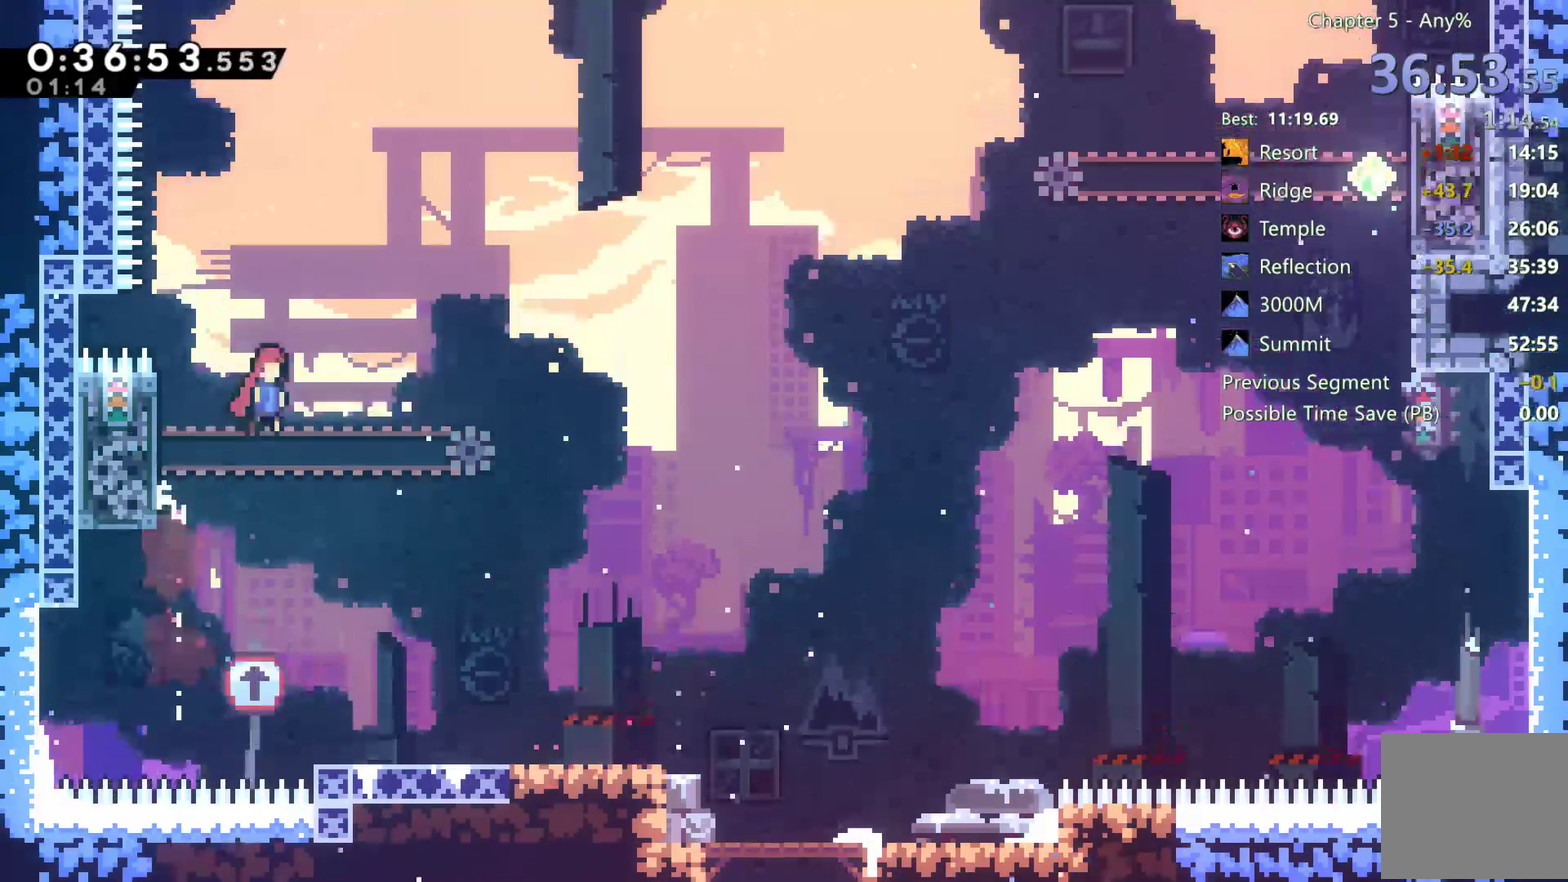
{"buttons": ["X", "DPAD_UP", "DPAD_LEFT"], "left_stick": "center", "right_stick": "center", "events": [[100, "DPAD_RIGHT", "up"], [100, "DPAD_UP", "down"], [183, "A", "up"], [233, "X", "down"], [383, "DPAD_LEFT", "down"]]}
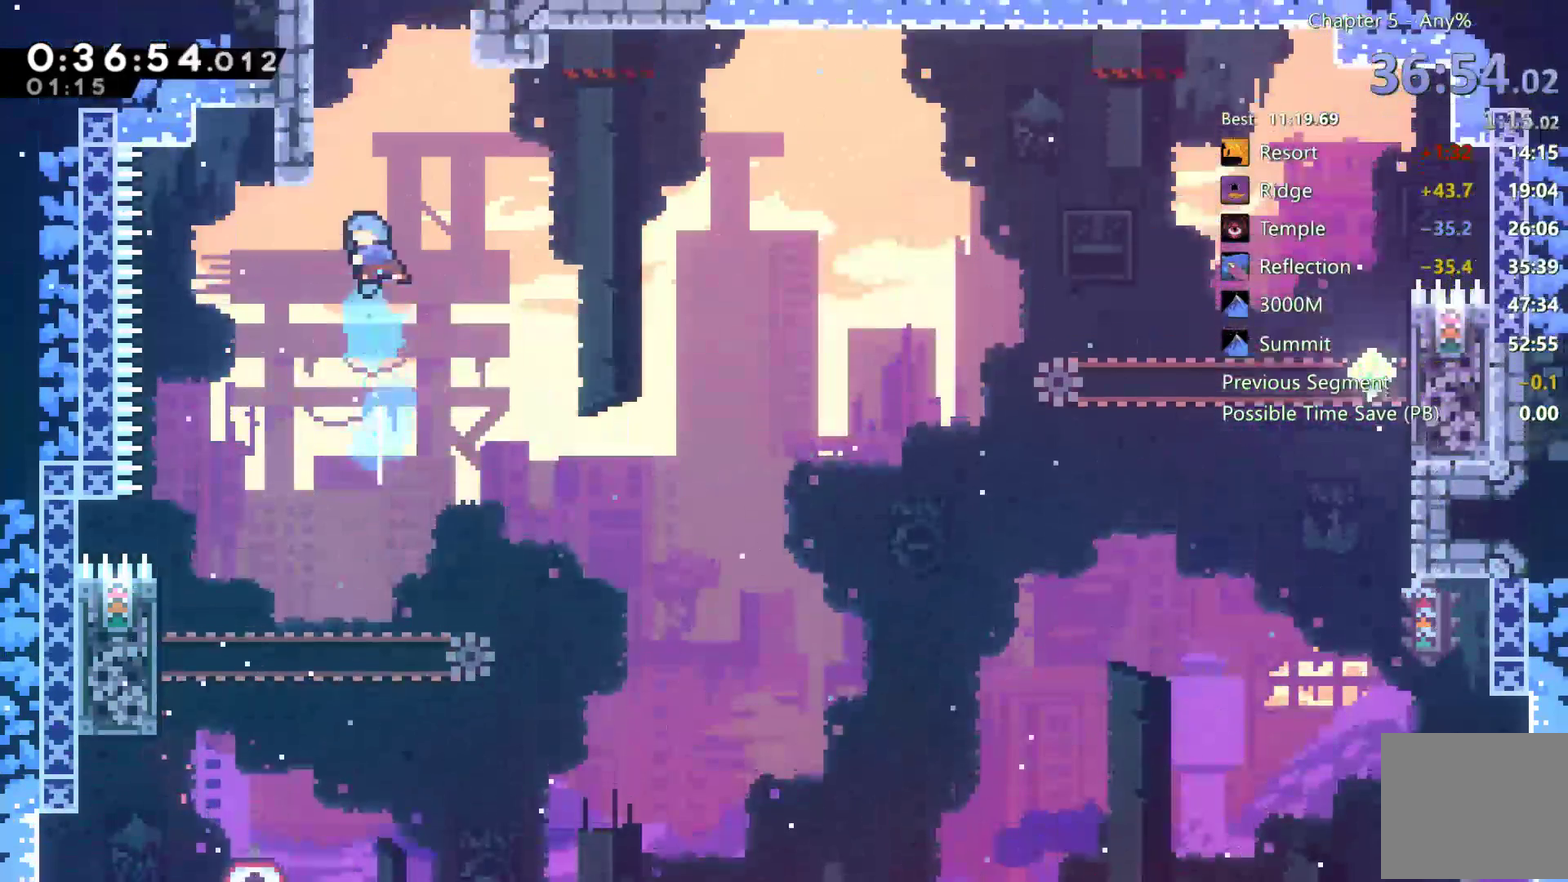
{"buttons": [], "left_stick": "center", "right_stick": "center", "events": [[67, "DPAD_LEFT", "up"], [133, "DPAD_RIGHT", "down"], [133, "DPAD_UP", "up"], [133, "R2", "down"], [150, "X", "up"], [167, "A", "down"], [400, "A", "up"], [433, "DPAD_RIGHT", "up"], [467, "R2", "up"]]}
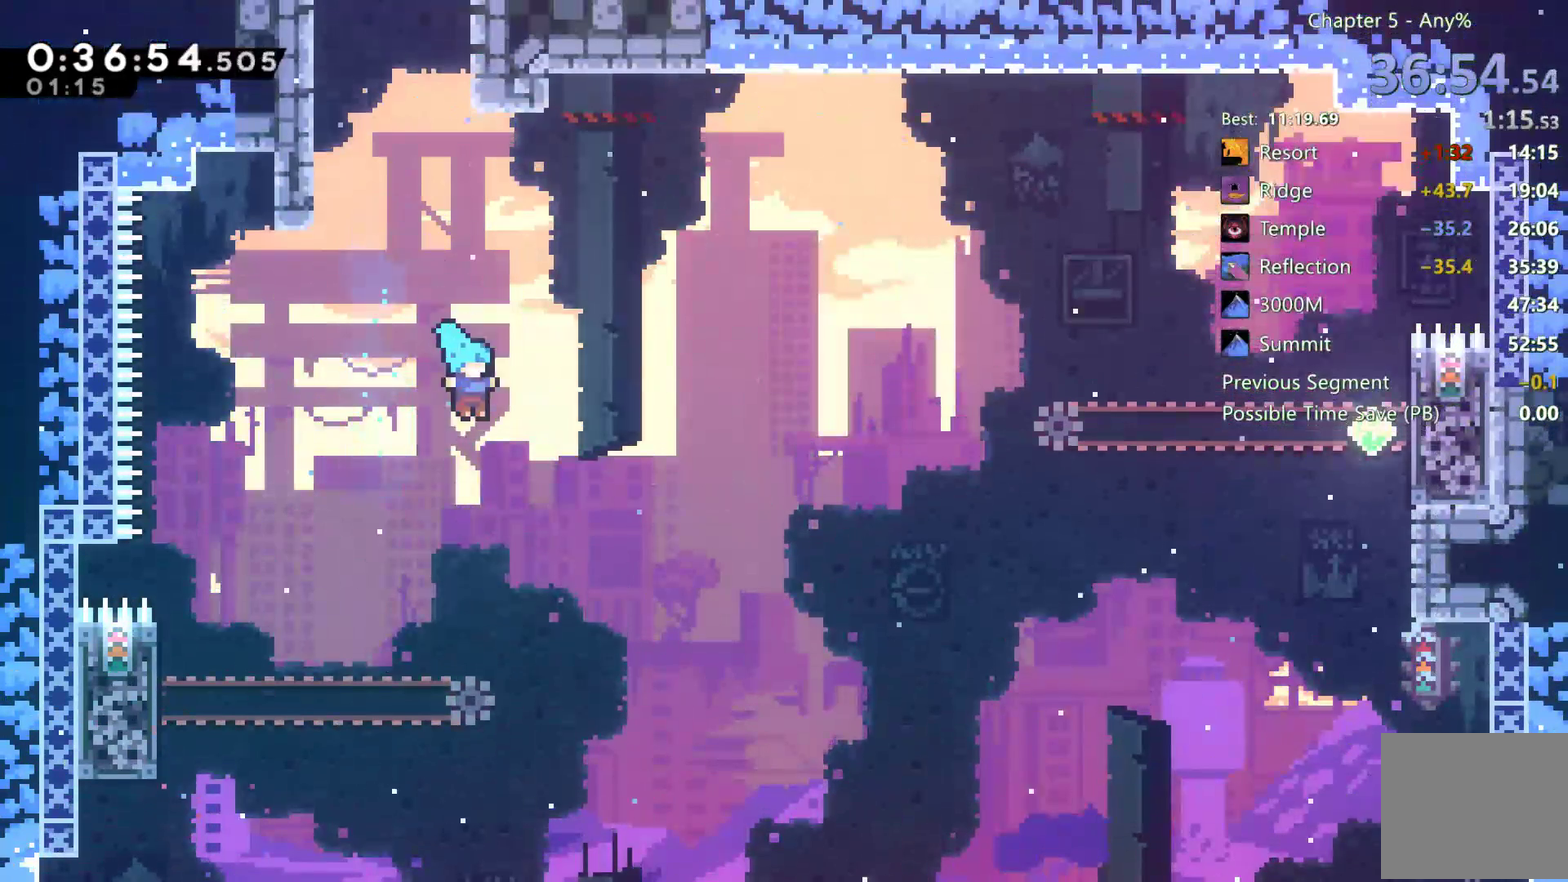
{"buttons": [], "left_stick": "center", "right_stick": "center", "events": [[300, "DPAD_LEFT", "down"], [367, "DPAD_LEFT", "up"]]}
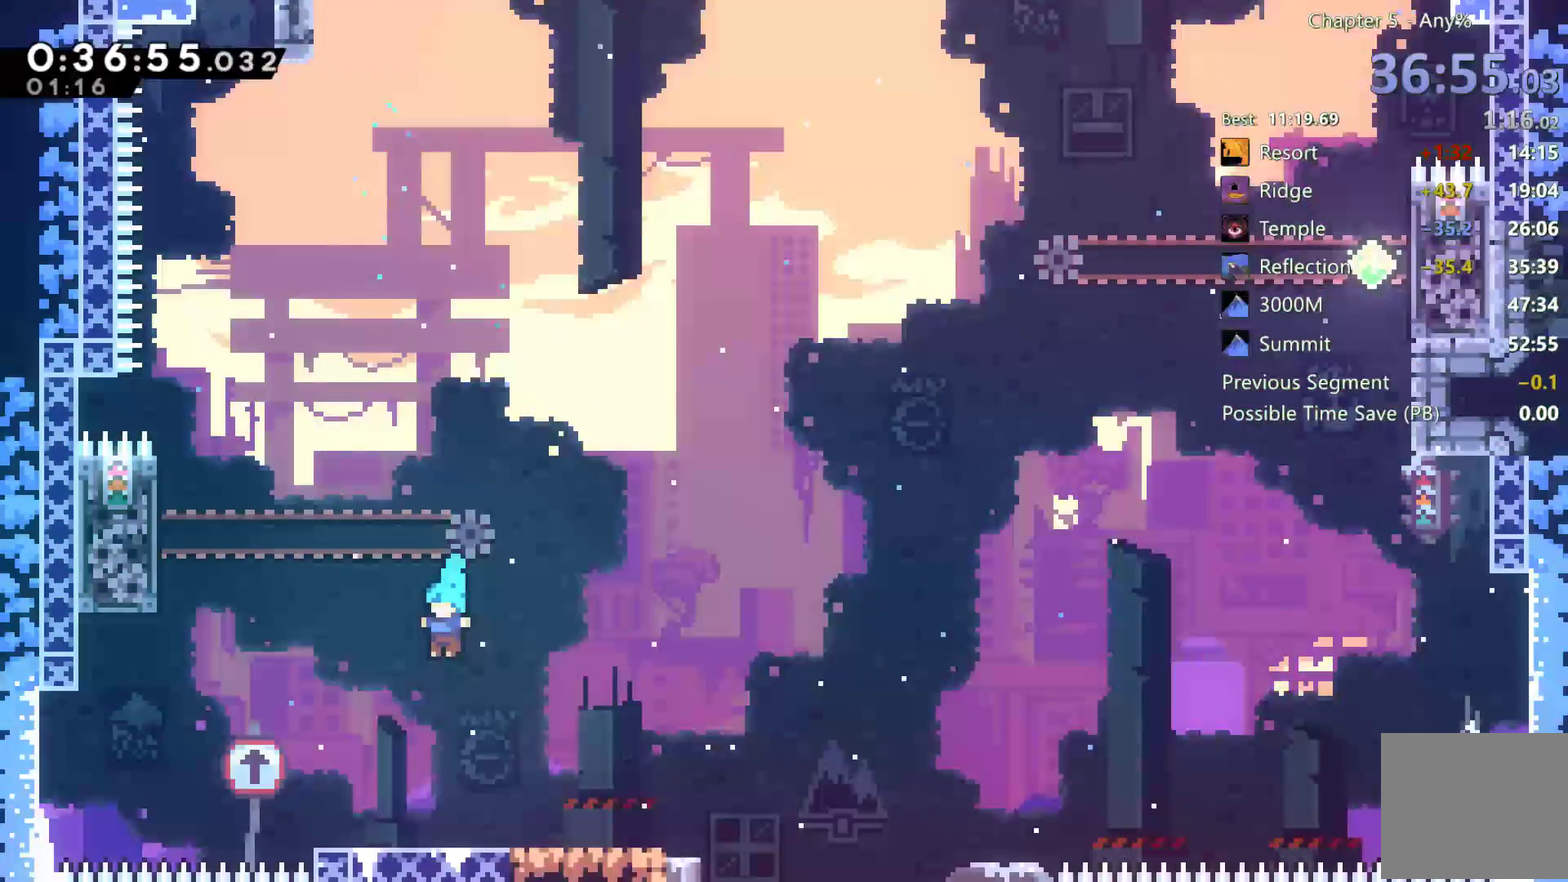
{"buttons": ["DPAD_LEFT"], "left_stick": "center", "right_stick": "center", "events": [[133, "DPAD_LEFT", "down"]]}
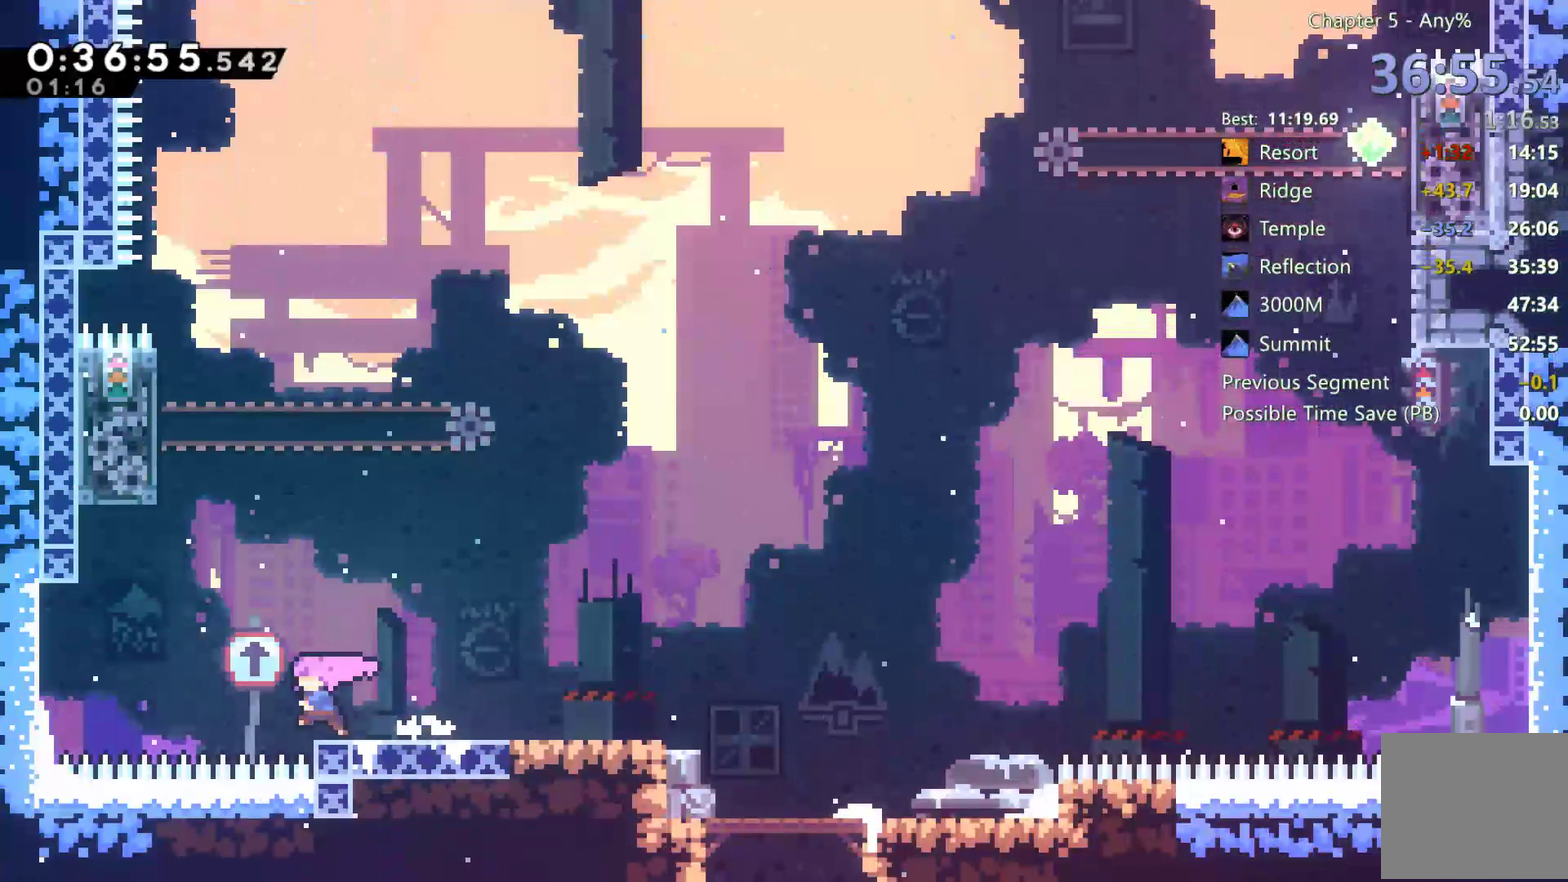
{"buttons": ["DPAD_UP"], "left_stick": "center", "right_stick": "center", "events": [[100, "A", "down"], [267, "DPAD_LEFT", "up"], [267, "DPAD_UP", "down"], [333, "A", "up"], [367, "X", "down"], [433, "X", "up"]]}
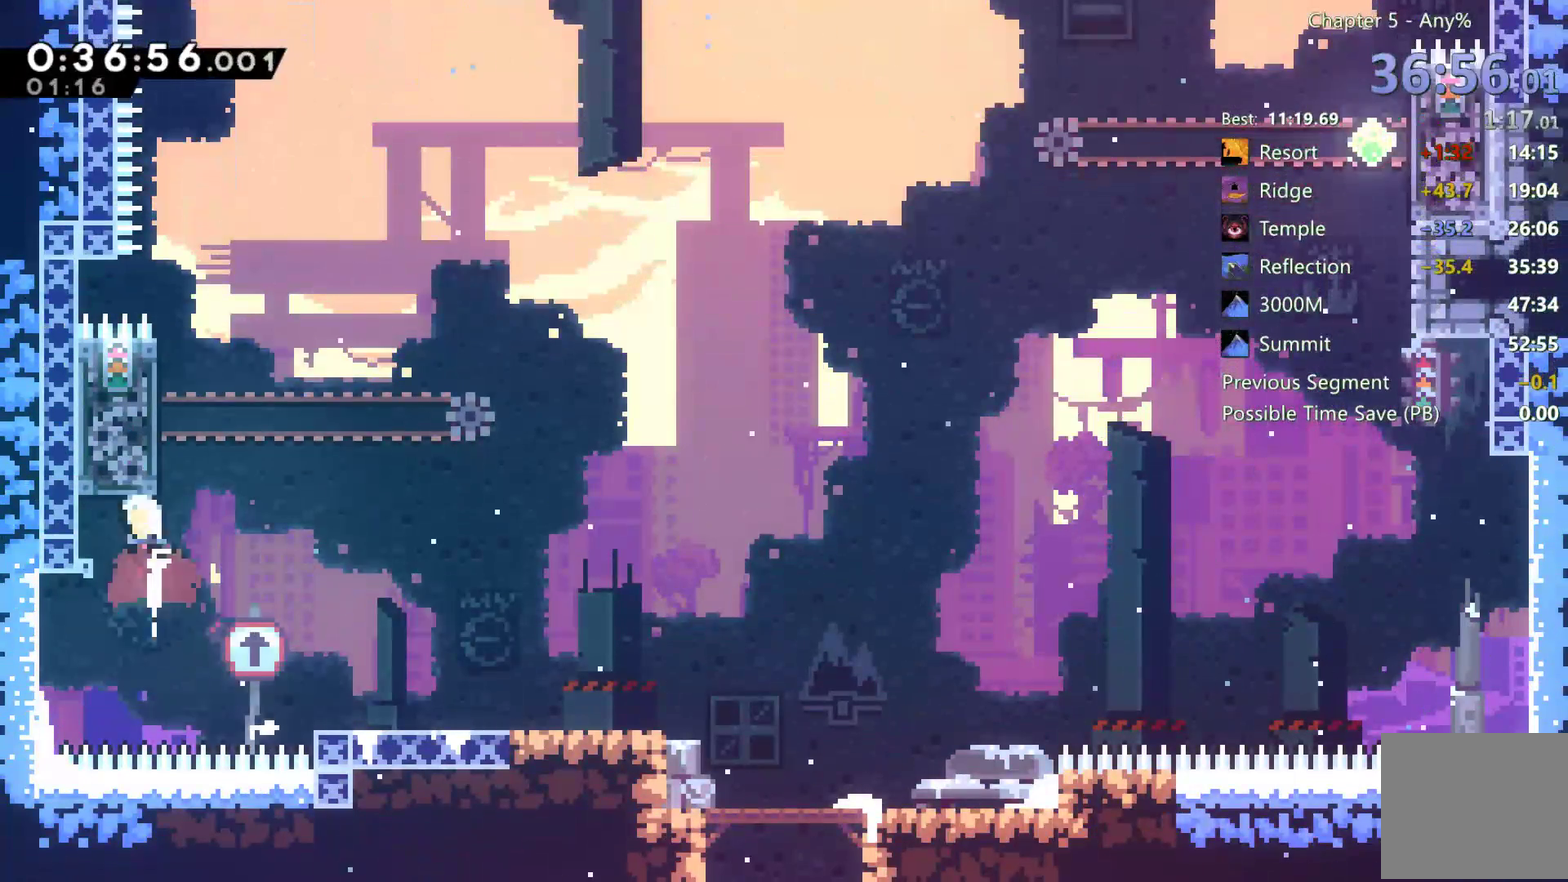
{"buttons": ["X", "DPAD_UP"], "left_stick": "center", "right_stick": "center", "events": [[67, "A", "down"], [100, "DPAD_UP", "up"], [133, "DPAD_RIGHT", "down"], [367, "A", "up"], [367, "DPAD_RIGHT", "up"], [367, "DPAD_UP", "down"], [433, "X", "down"]]}
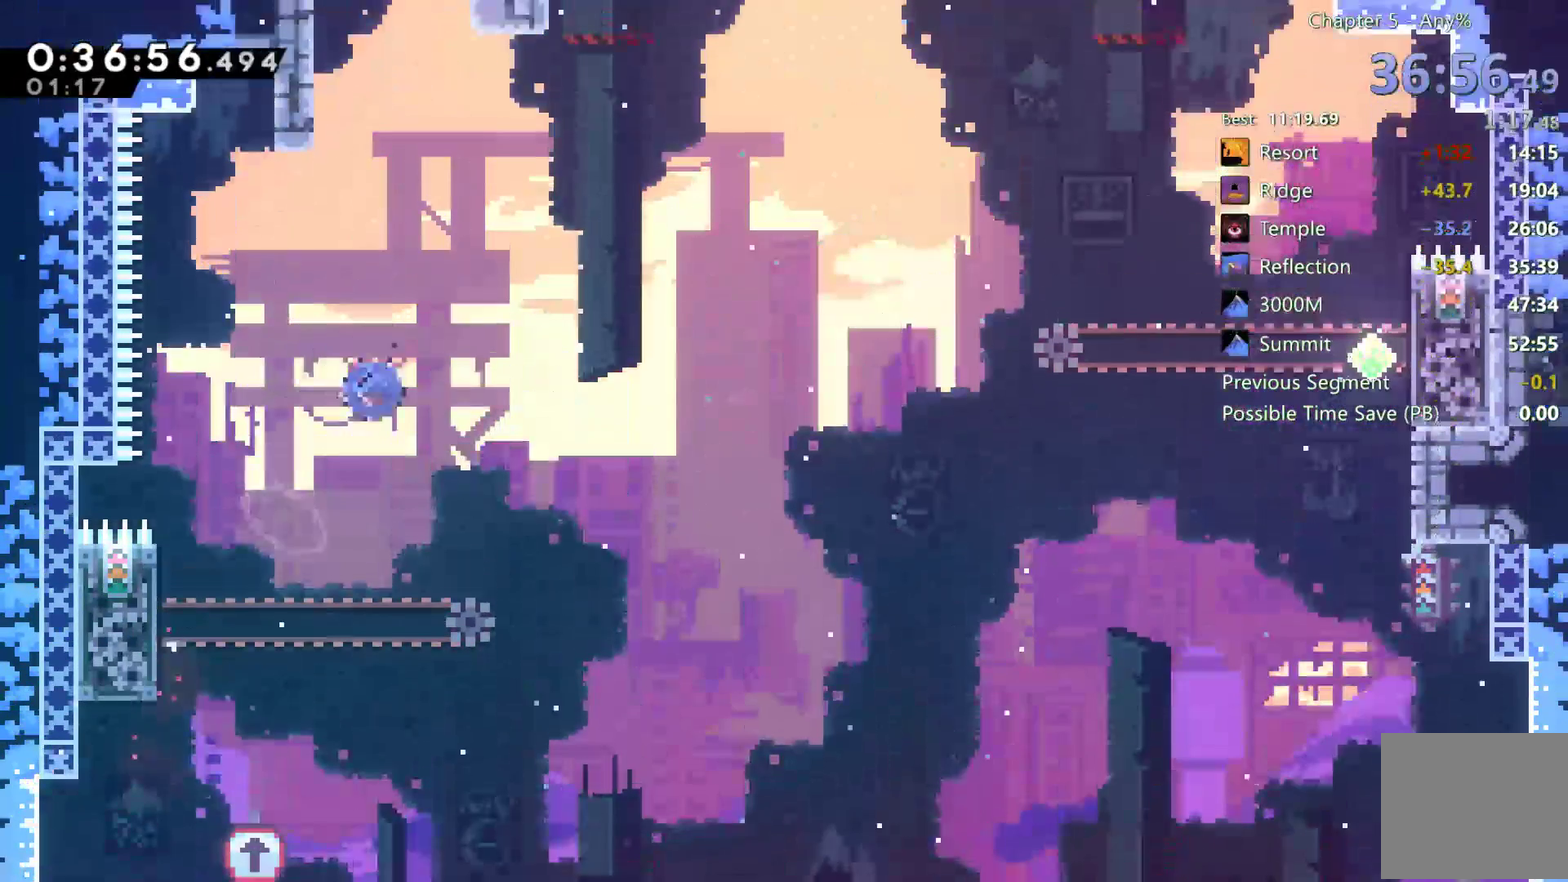
{"buttons": ["R2", "DPAD_UP", "DPAD_LEFT"], "left_stick": "center", "right_stick": "center", "events": [[100, "DPAD_LEFT", "down"], [333, "X", "up"], [400, "A", "down"], [400, "R2", "down"], [500, "A", "up"]]}
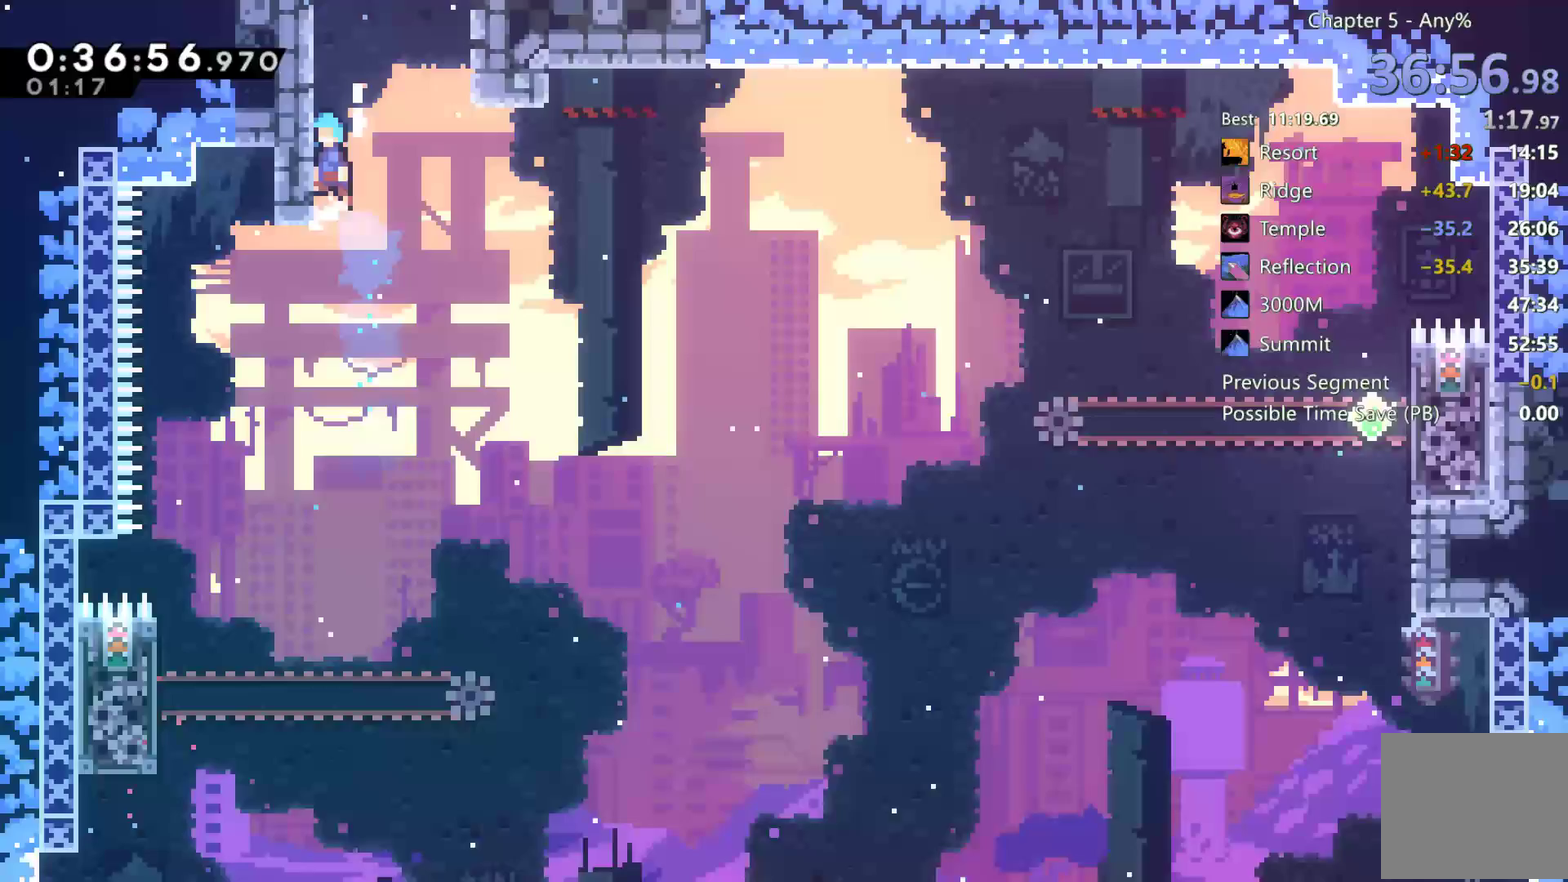
{"buttons": ["A", "R2"], "left_stick": "center", "right_stick": "center", "events": [[67, "A", "down"], [200, "A", "up"], [333, "A", "down"], [367, "DPAD_LEFT", "up"], [400, "DPAD_UP", "up"]]}
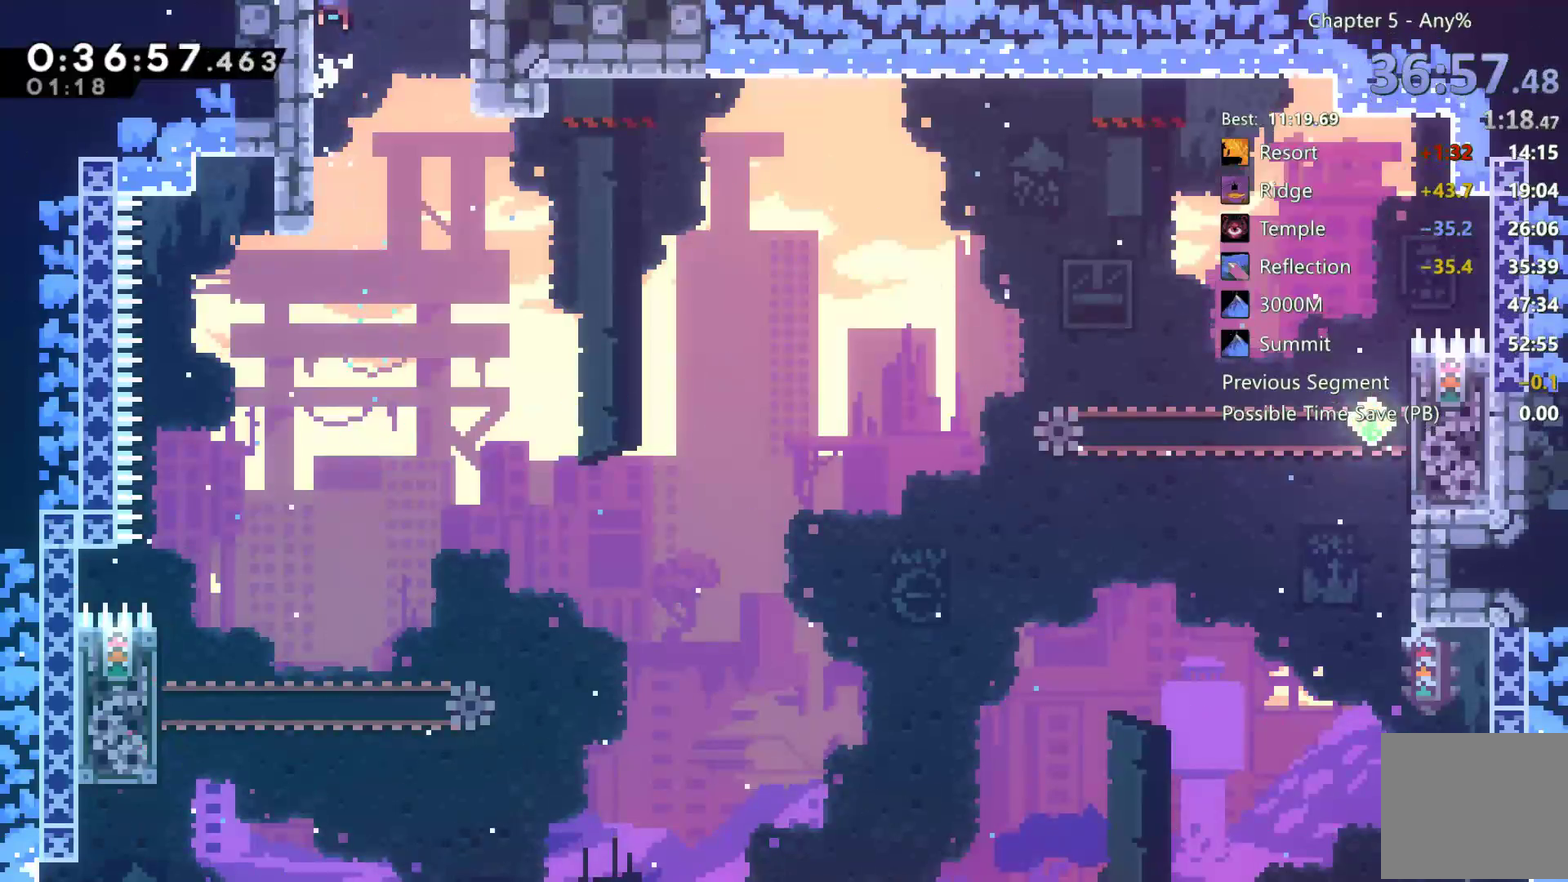
{"buttons": ["A", "R2", "DPAD_RIGHT"], "left_stick": "center", "right_stick": "center", "events": [[67, "DPAD_RIGHT", "down"]]}
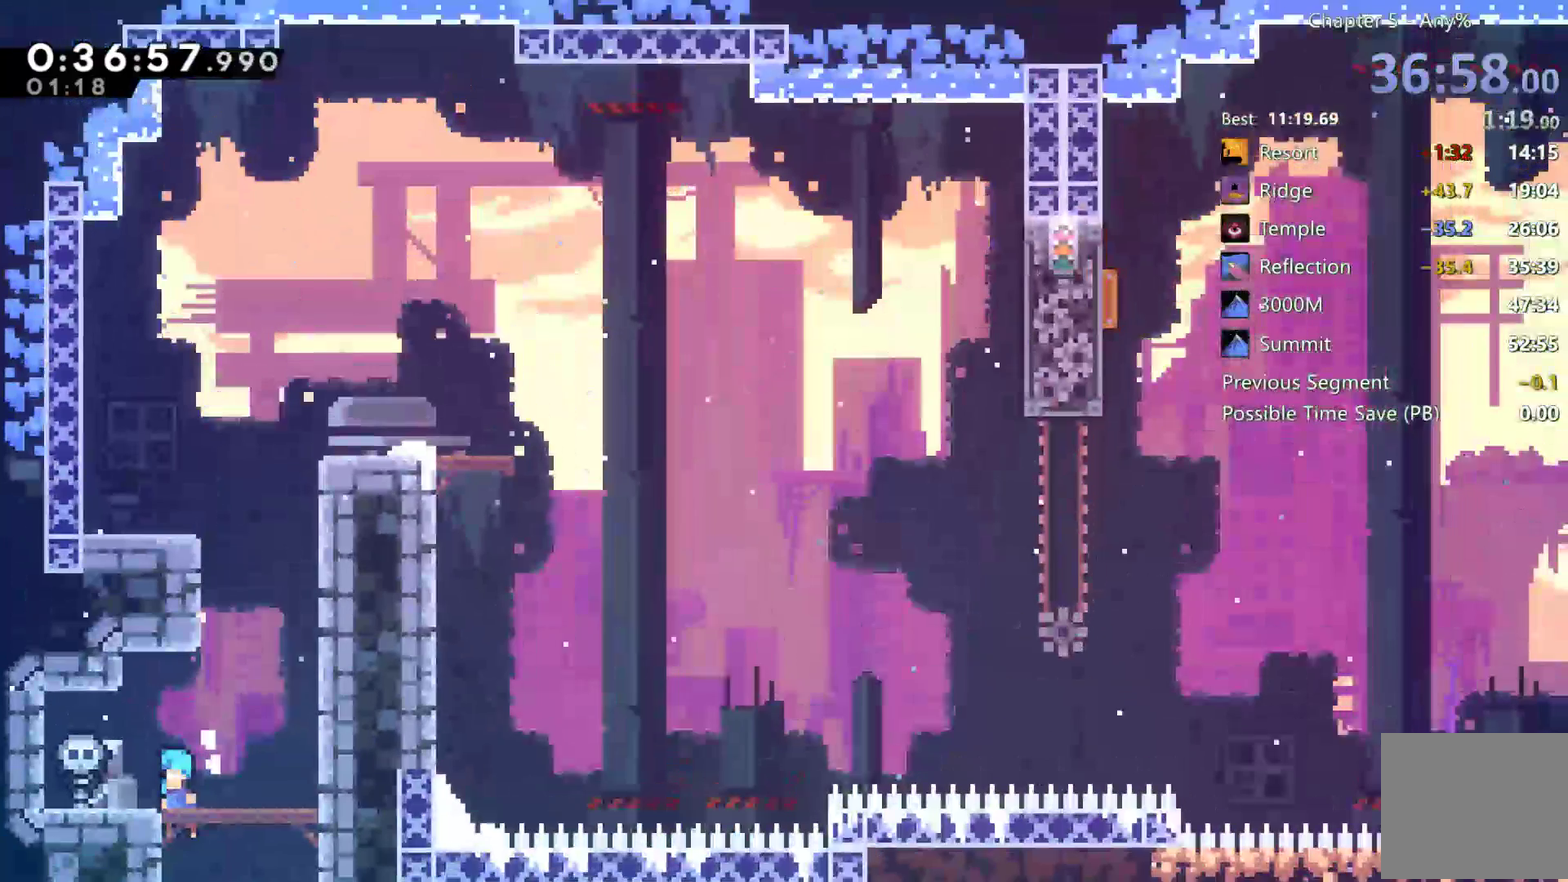
{"buttons": ["X", "DPAD_UP"], "left_stick": "center", "right_stick": "center", "events": [[367, "A", "up"], [433, "DPAD_RIGHT", "up"], [433, "DPAD_UP", "down"], [467, "X", "down"], [500, "R2", "up"]]}